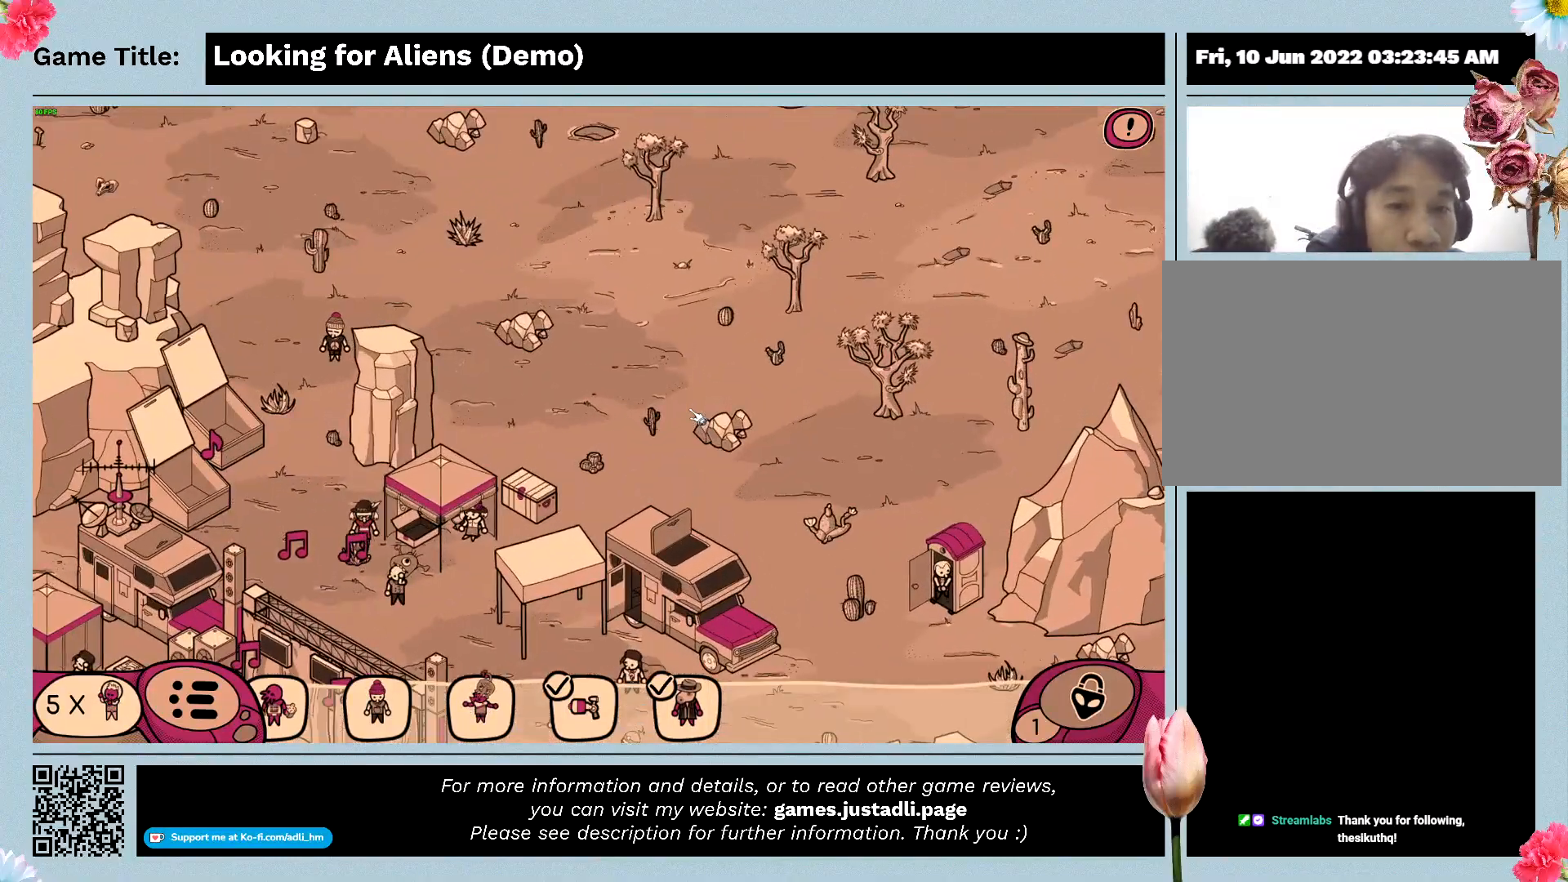
Gameplay with keyboard and mouse; each line is a JSON object with the keys and mouse buttons held at the frame after it. "events" lists presses ("down") and releases ("up") of "0", "1", "2", "3", "4", "5", "6", "7", "8", "9", "a", "alt", "b", "c", "caps_lock", "ctrl", "d", "down", "e", "escape", "f", "f1", "f2", "f3", "f4", "g", "h", "i", "j", "k", "l", "left", "m", "n", "o", "p", "q", "r", "return", "right", "s", "shift", "space", "t", "tab", "tilde", "u", "up", "v", "w", "x", "y", "z", "mouse_left", "mouse_wheel" and "mouse_right" between this image and that frame as [ms after this image, input, new state], when the widget could be followed in between. "mouse_left", "mouse_wheel", "mouse_right" = the "left", "wheel", "right" buttons of the "mouse" list. No other keys are recorded. "wheel" means that the mouse wheel is clicked or scrolled. Mouse movement is not recorded.
{"keys": [], "mouse": [], "events": []}
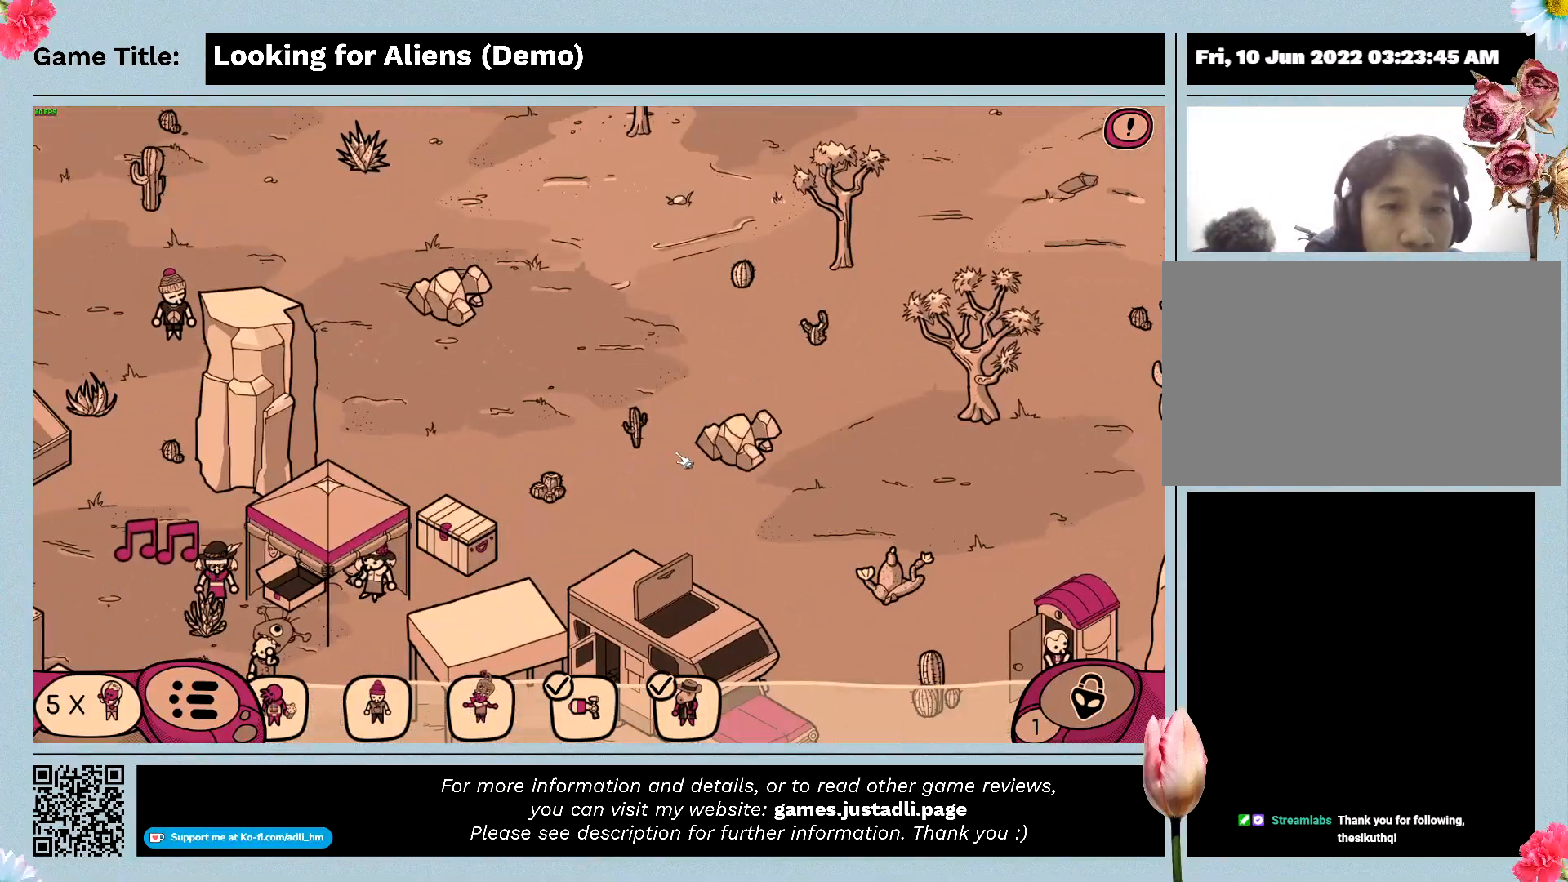
{"keys": [], "mouse": [], "events": []}
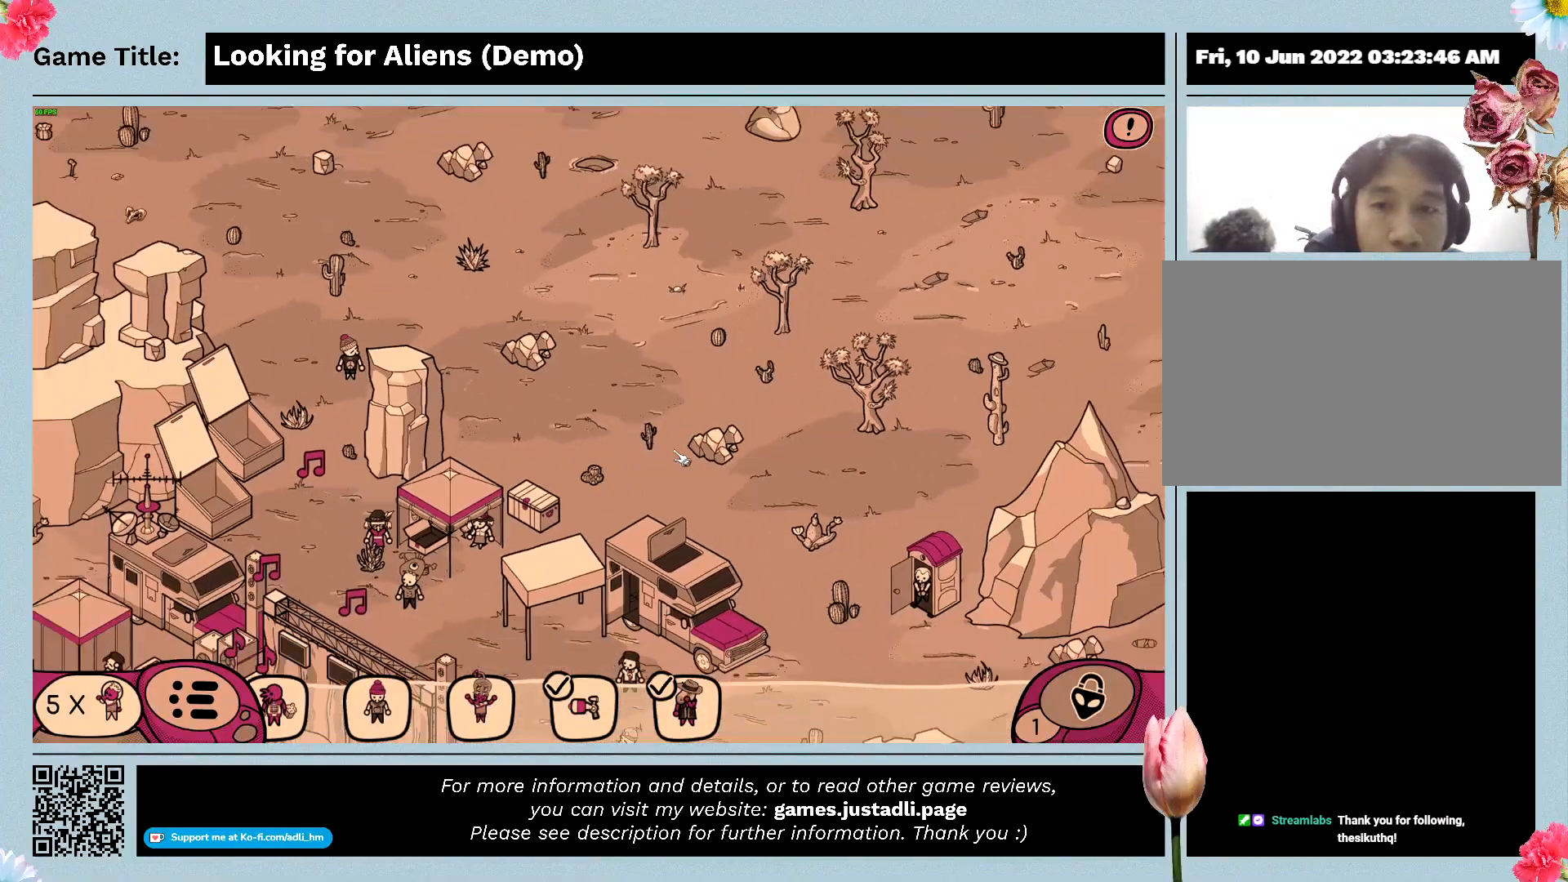
{"keys": [], "mouse": ["left"], "events": [[333, "mouse_left", "down"]]}
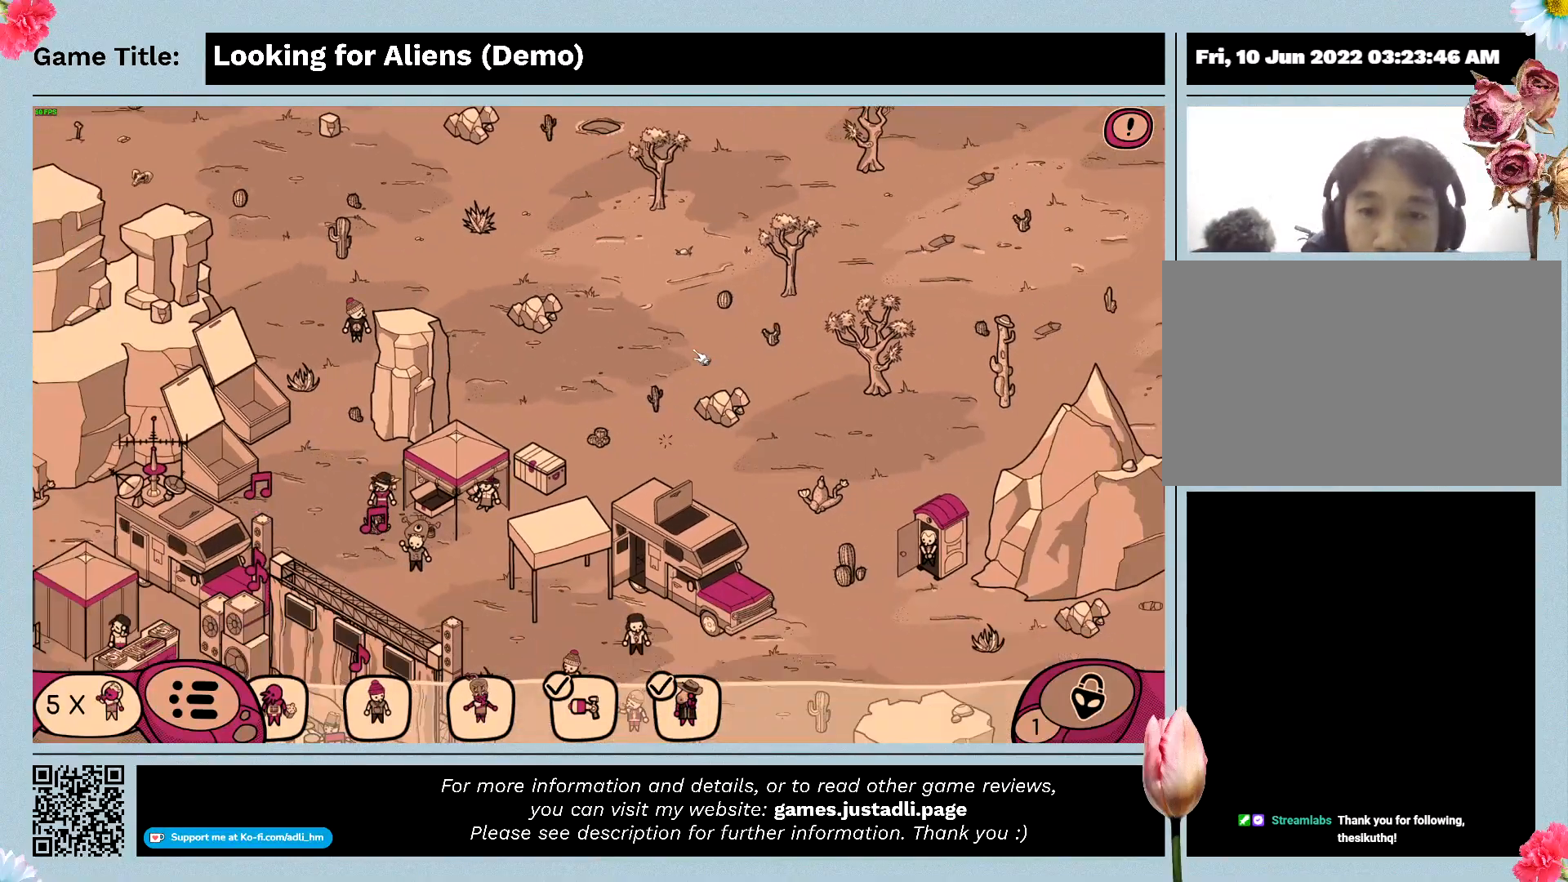
{"keys": [], "mouse": [], "events": [[333, "mouse_left", "up"]]}
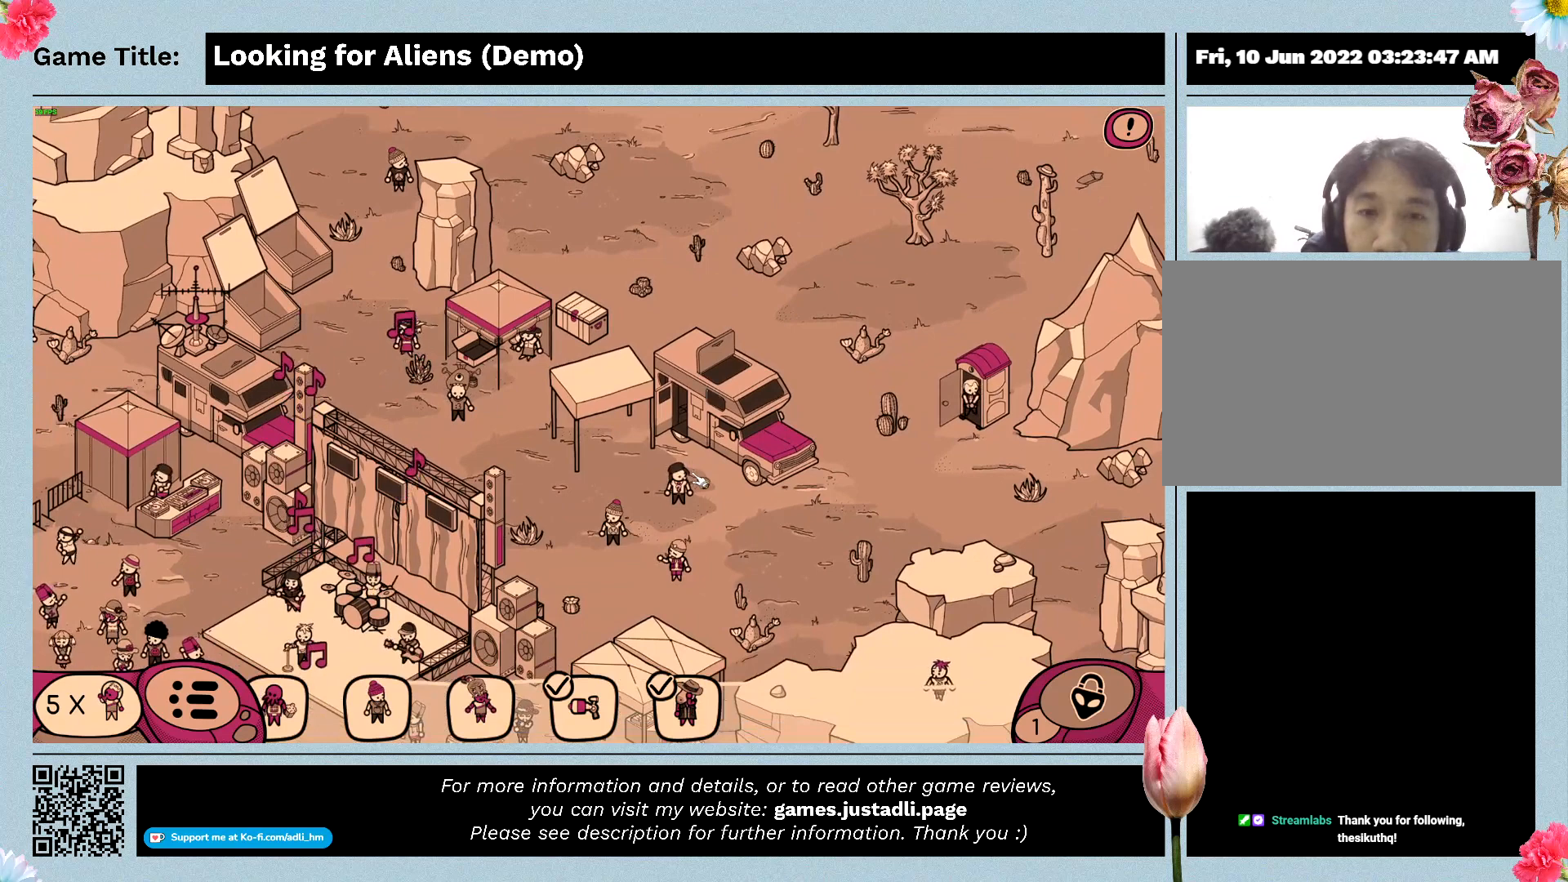
{"keys": [], "mouse": [], "events": [[67, "mouse_left", "down"], [500, "mouse_left", "up"]]}
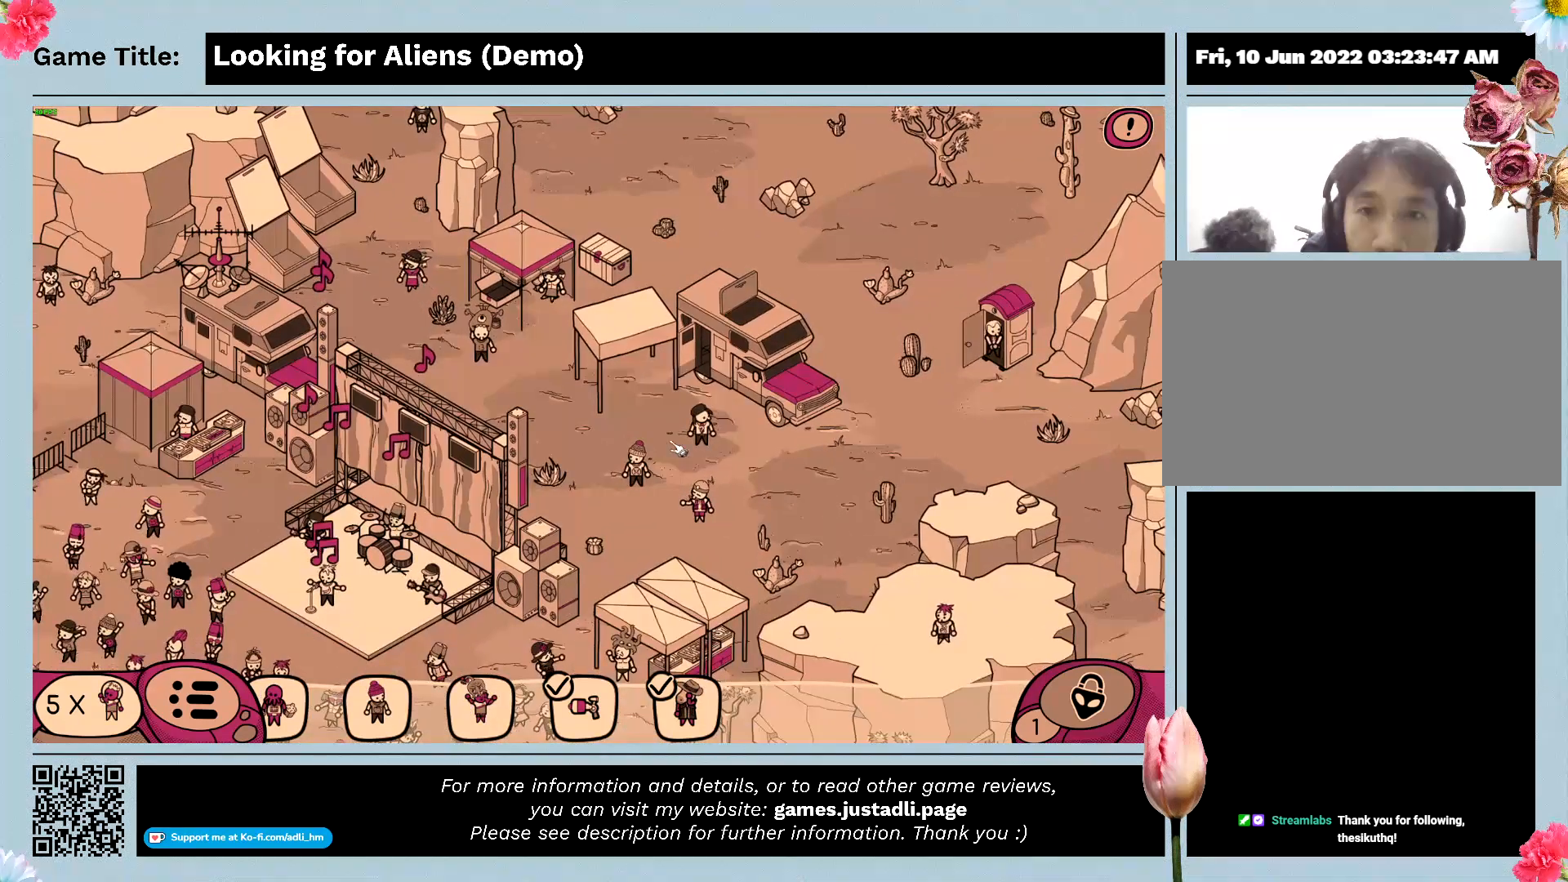
{"keys": [], "mouse": ["left"], "events": [[267, "mouse_left", "down"]]}
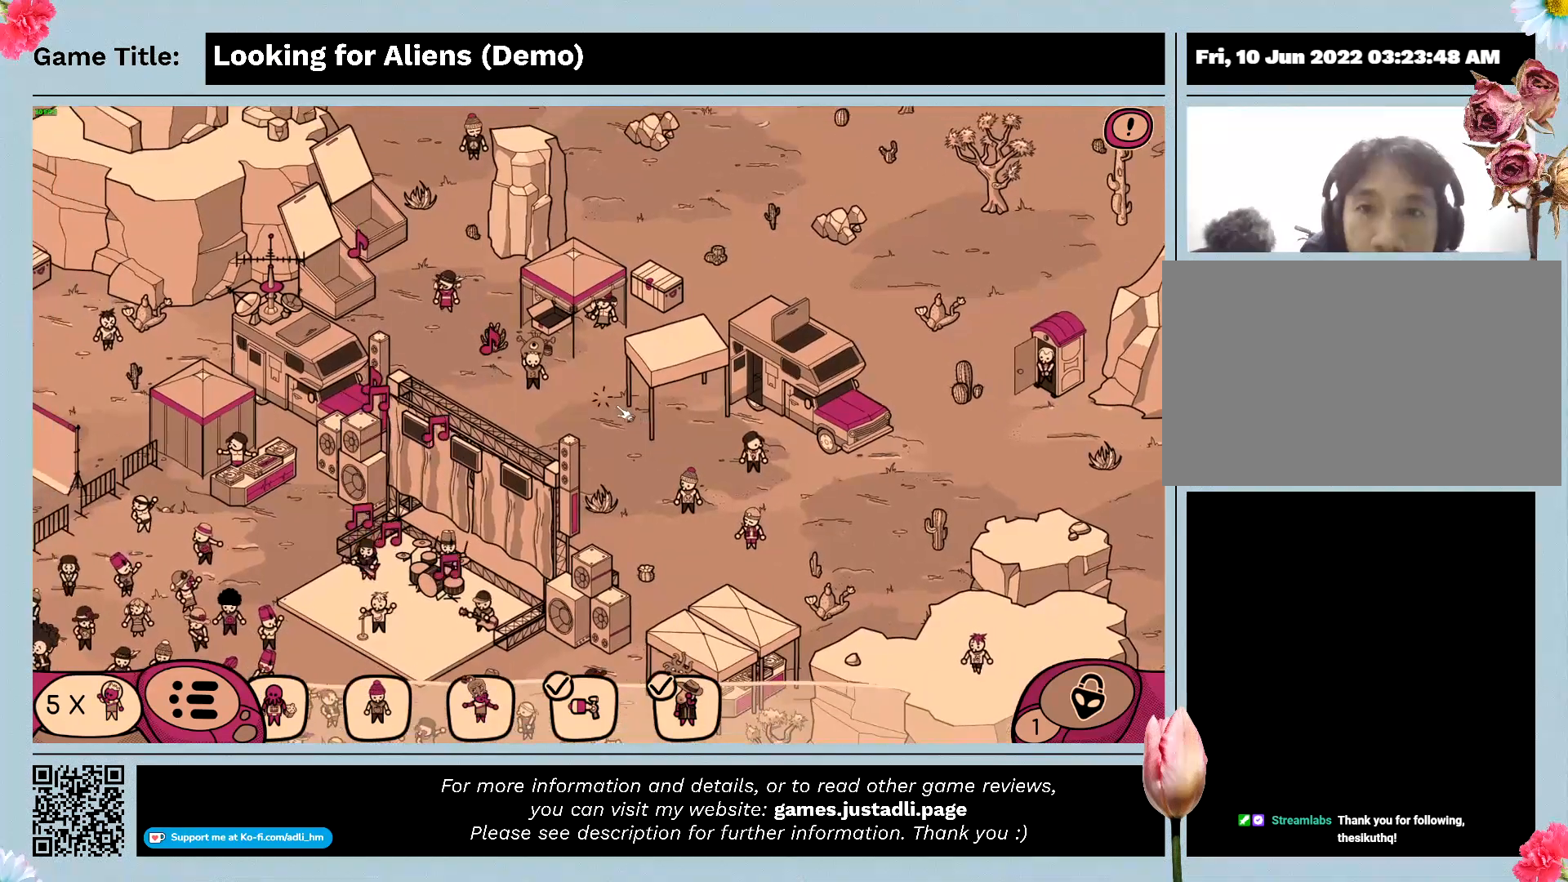
{"keys": [], "mouse": [], "events": [[200, "mouse_left", "up"]]}
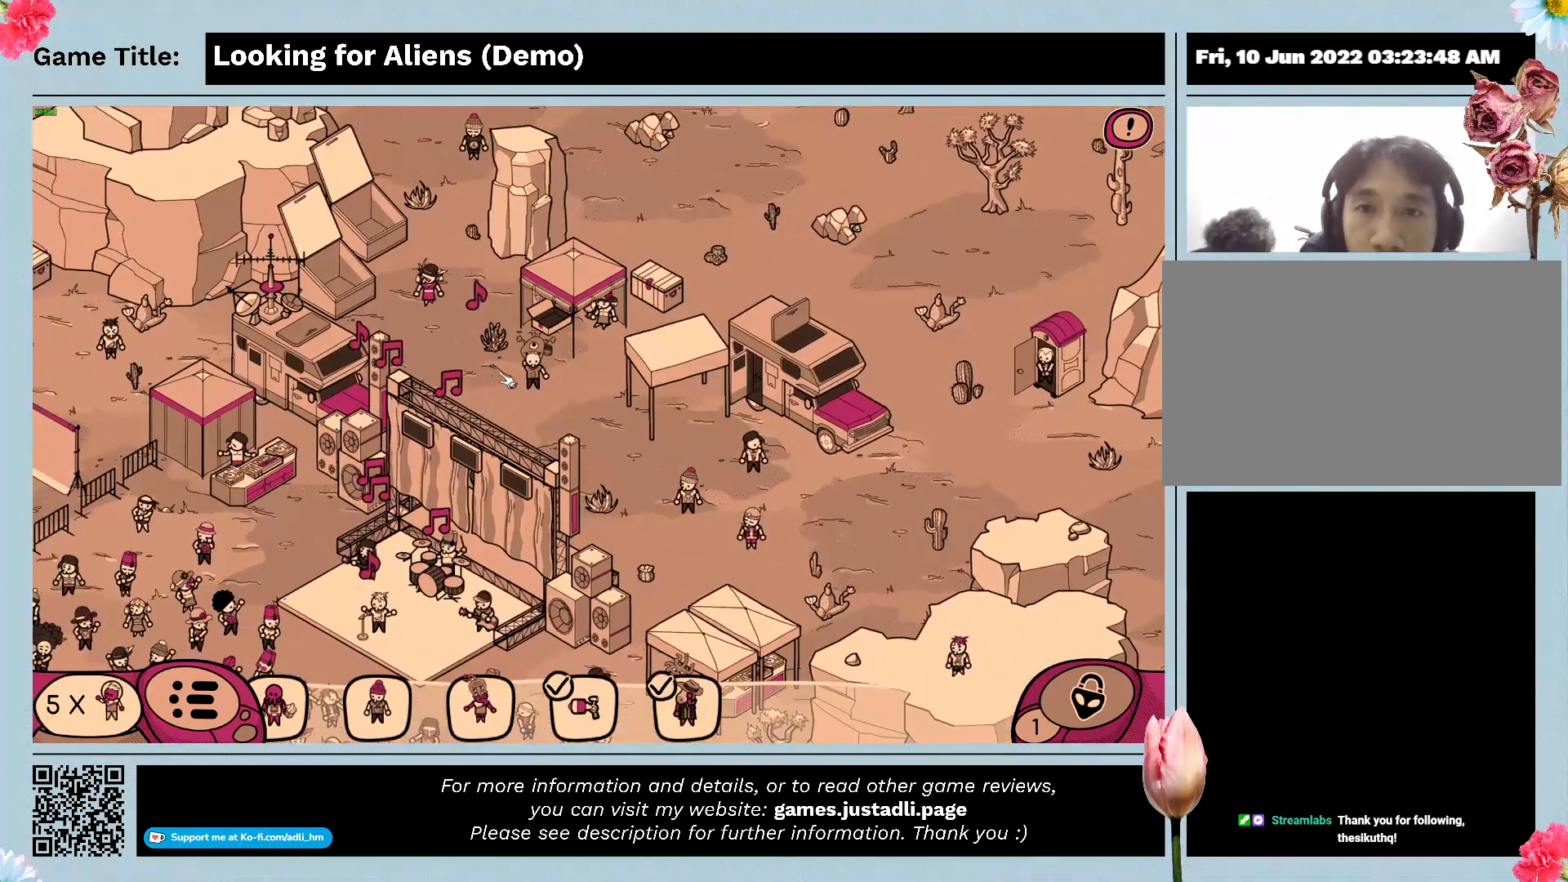
{"keys": [], "mouse": ["left"], "events": [[133, "mouse_left", "down"]]}
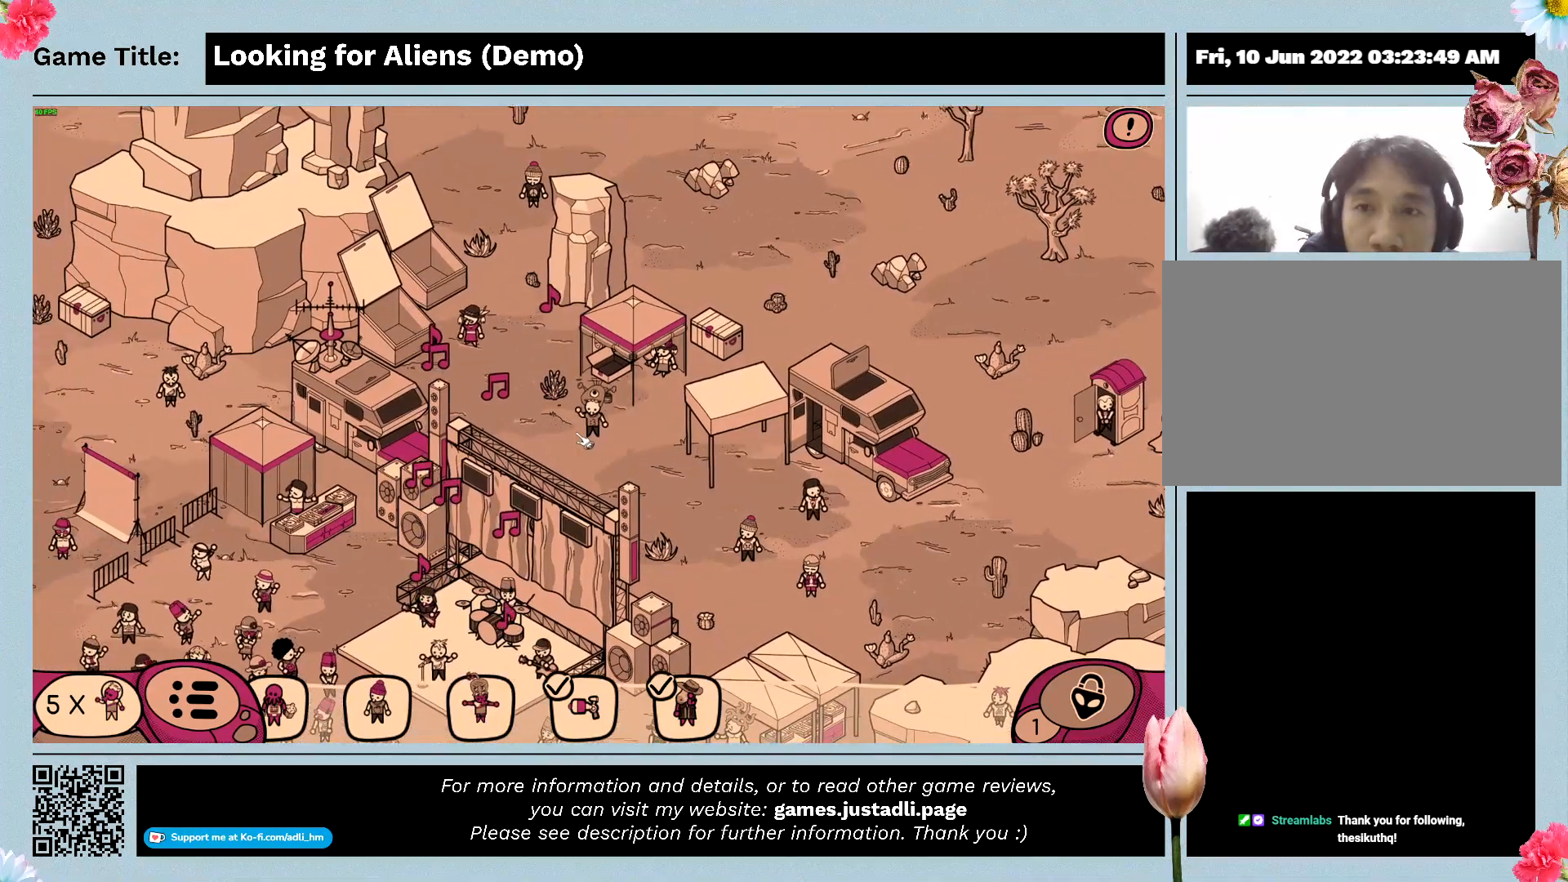
{"keys": [], "mouse": [], "events": [[200, "mouse_left", "up"]]}
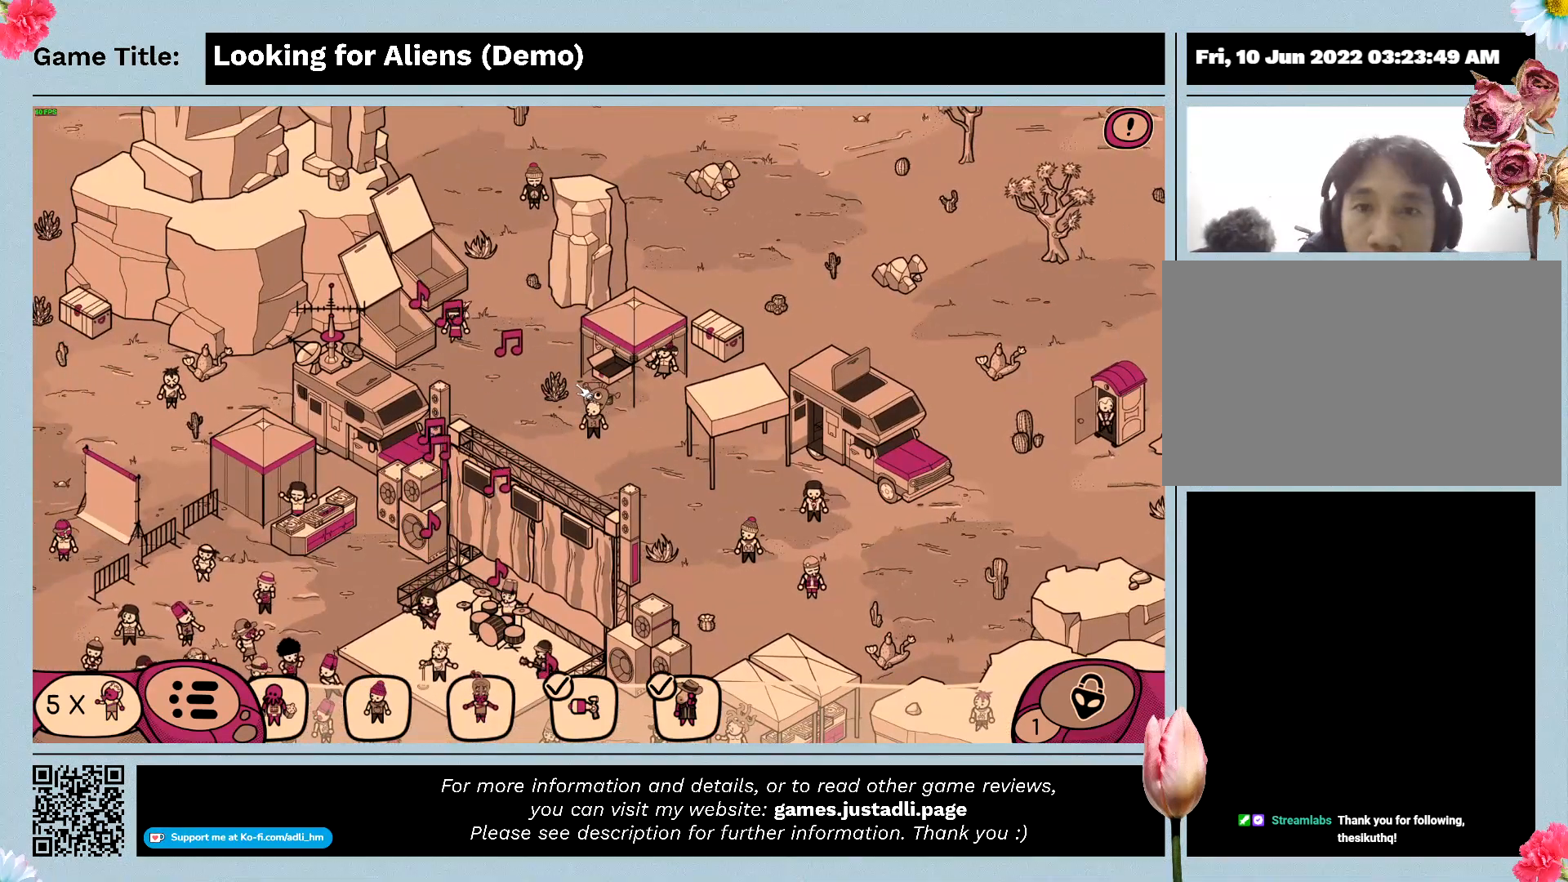
{"keys": [], "mouse": [], "events": [[133, "mouse_left", "down"], [433, "mouse_left", "up"]]}
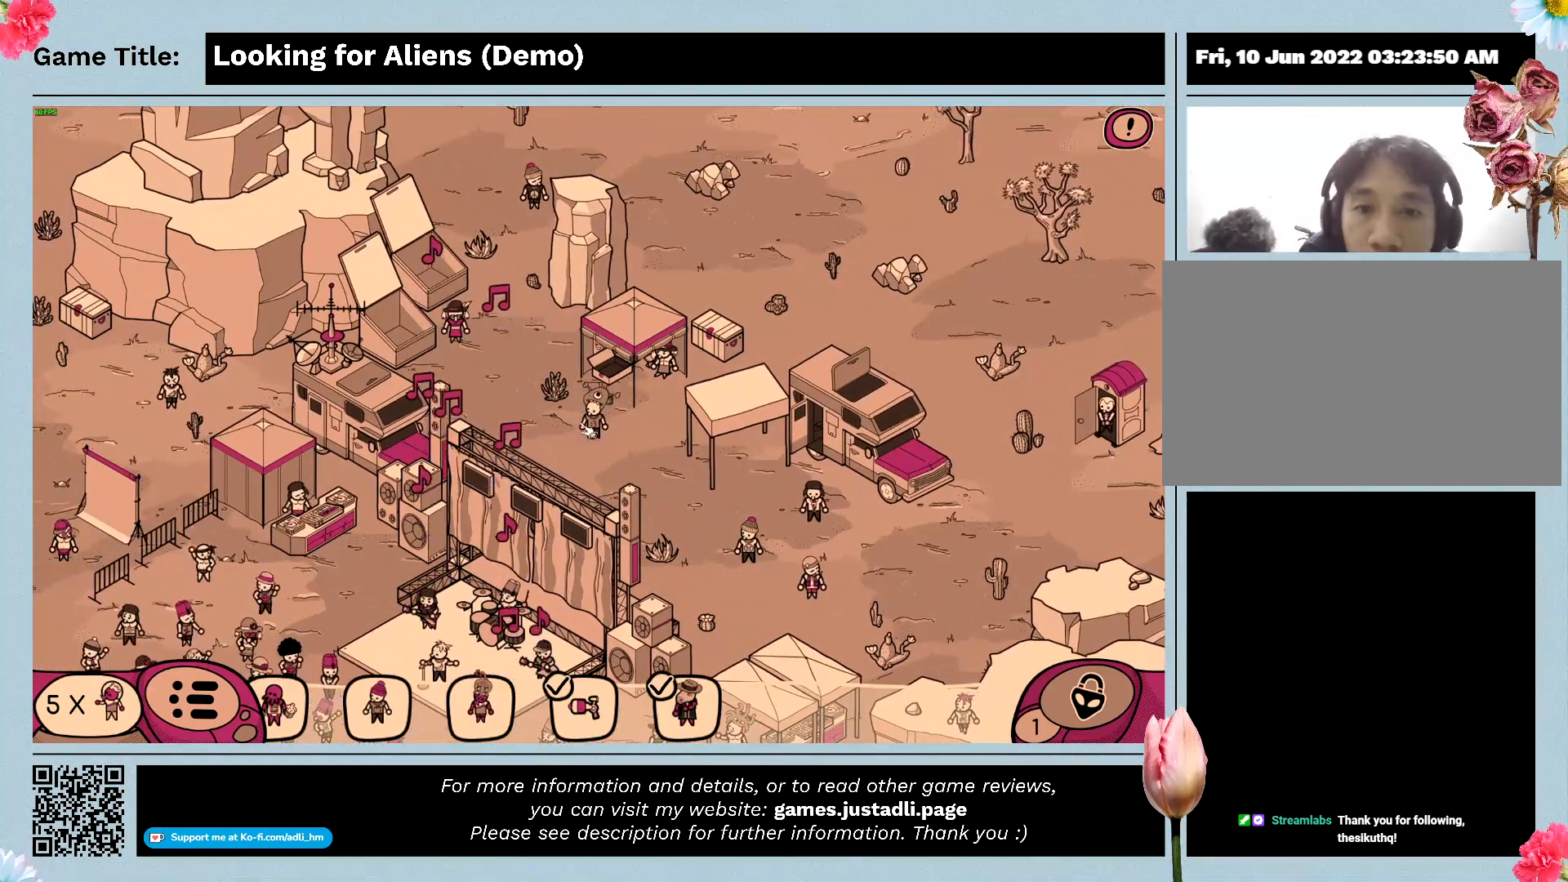
{"keys": [], "mouse": [], "events": []}
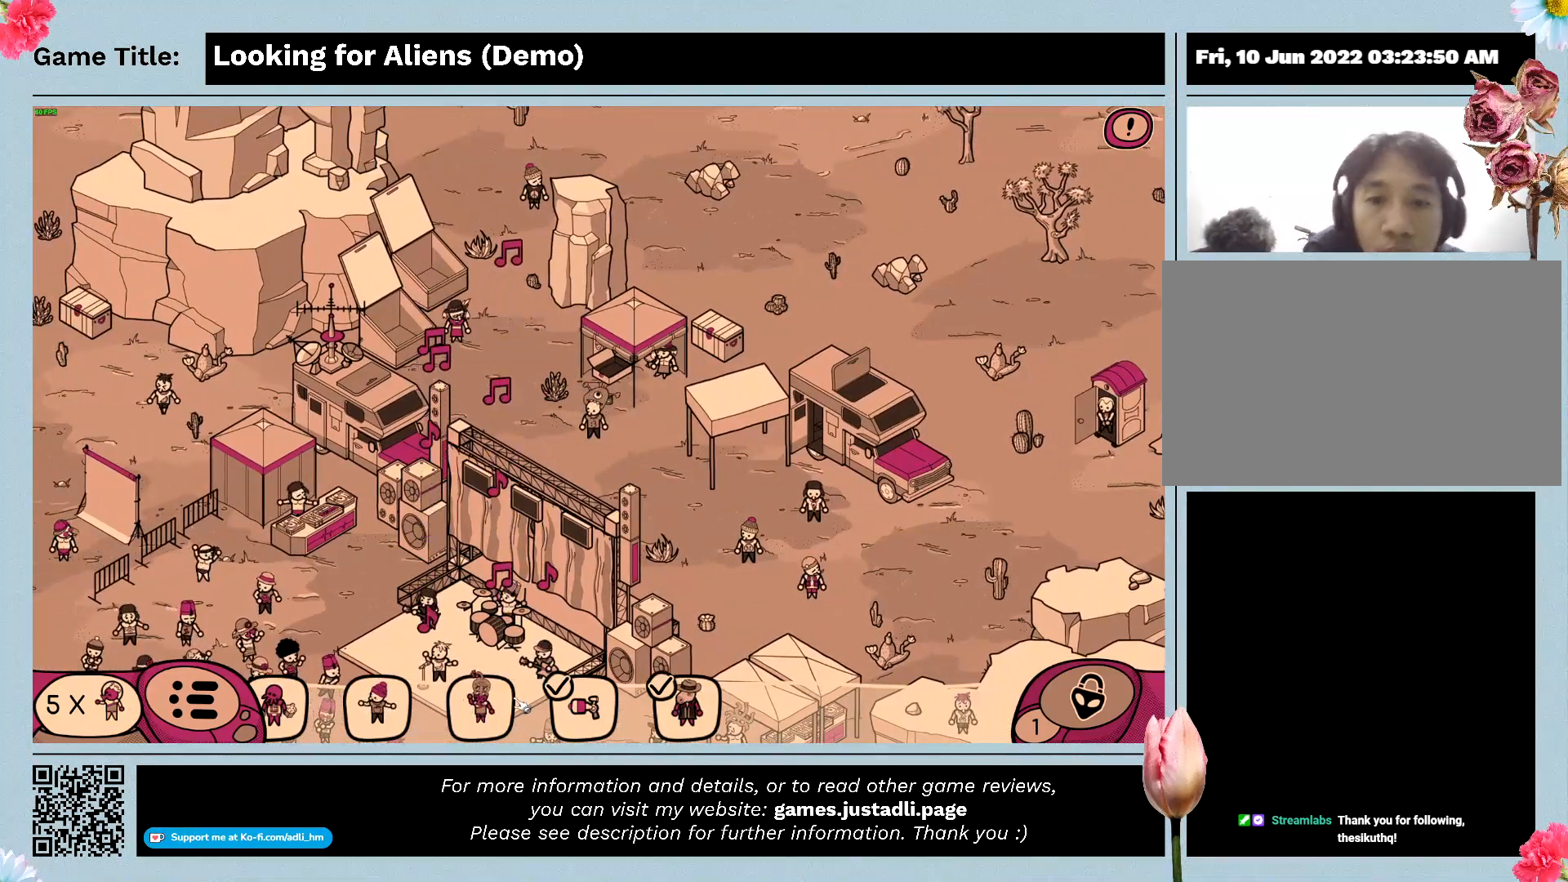
{"keys": [], "mouse": [], "events": []}
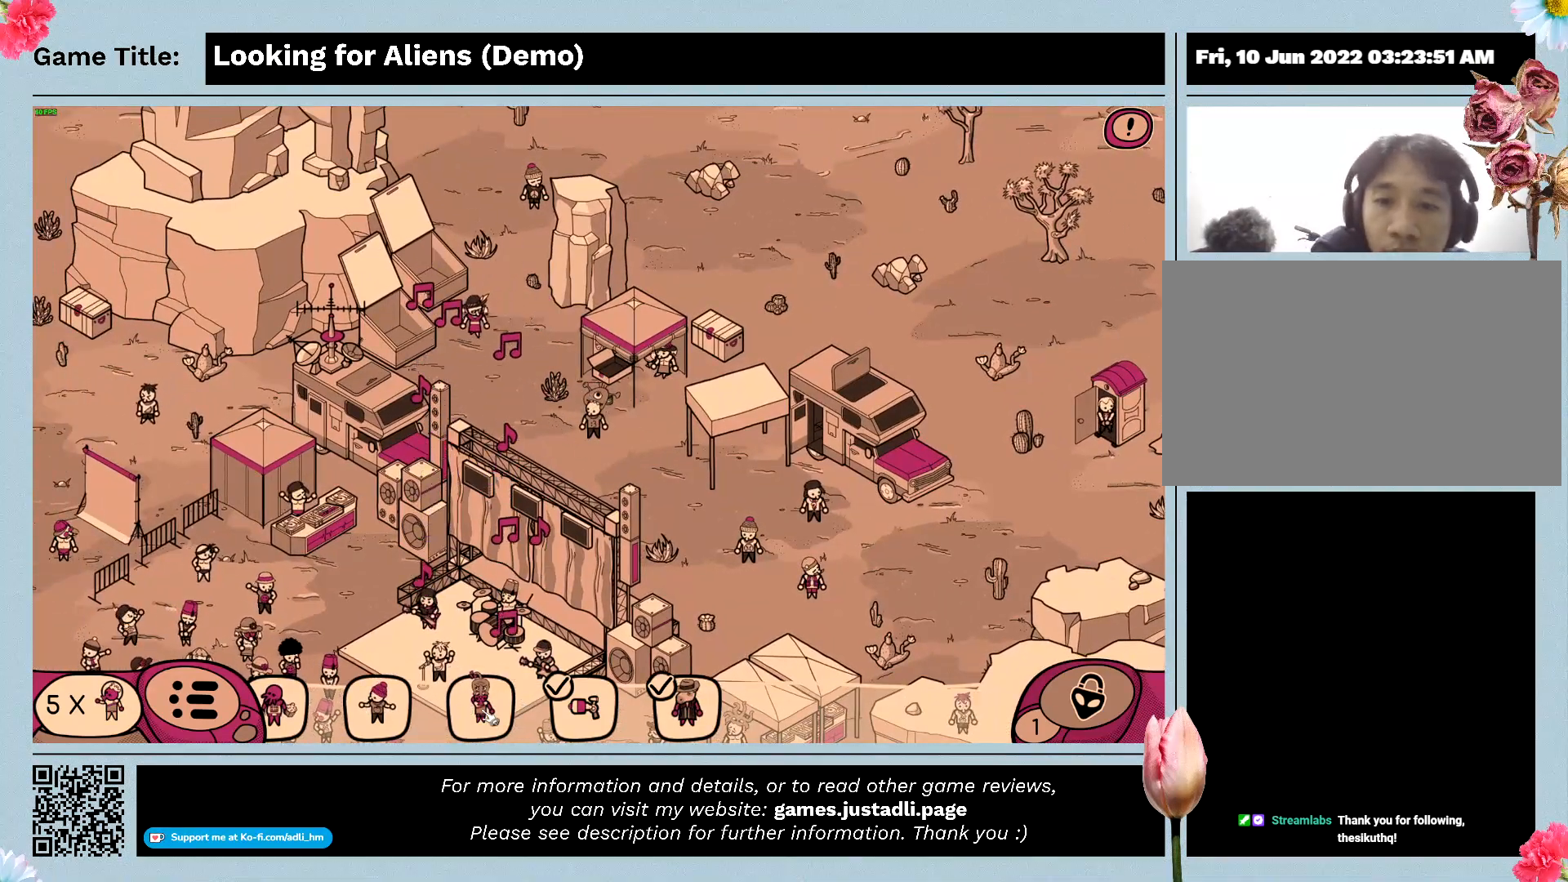
{"keys": [], "mouse": [], "events": []}
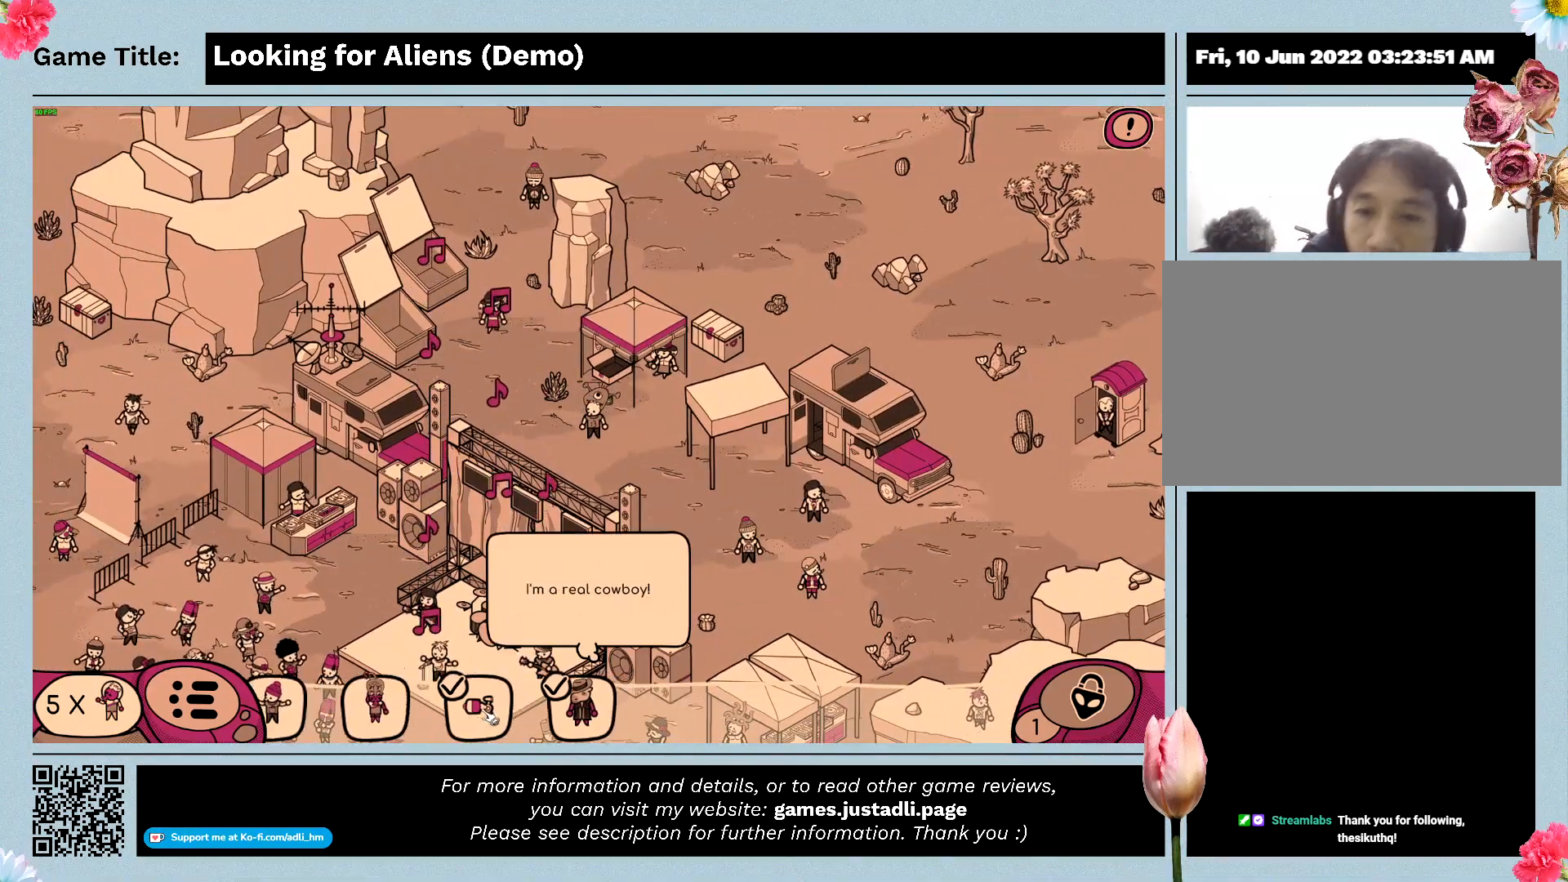
{"keys": [], "mouse": [], "events": []}
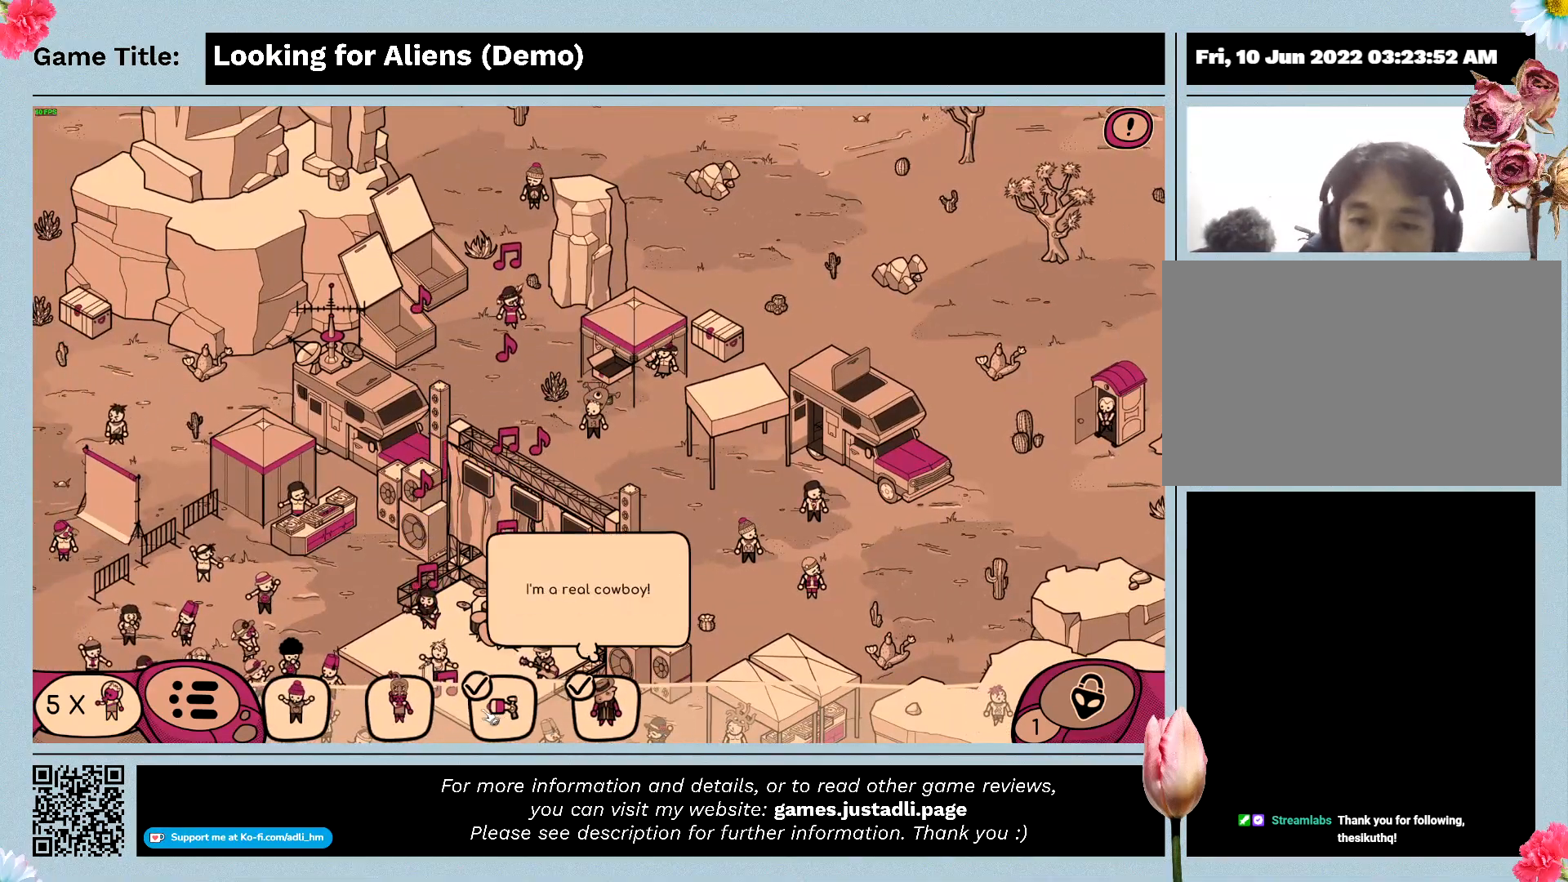
{"keys": [], "mouse": [], "events": []}
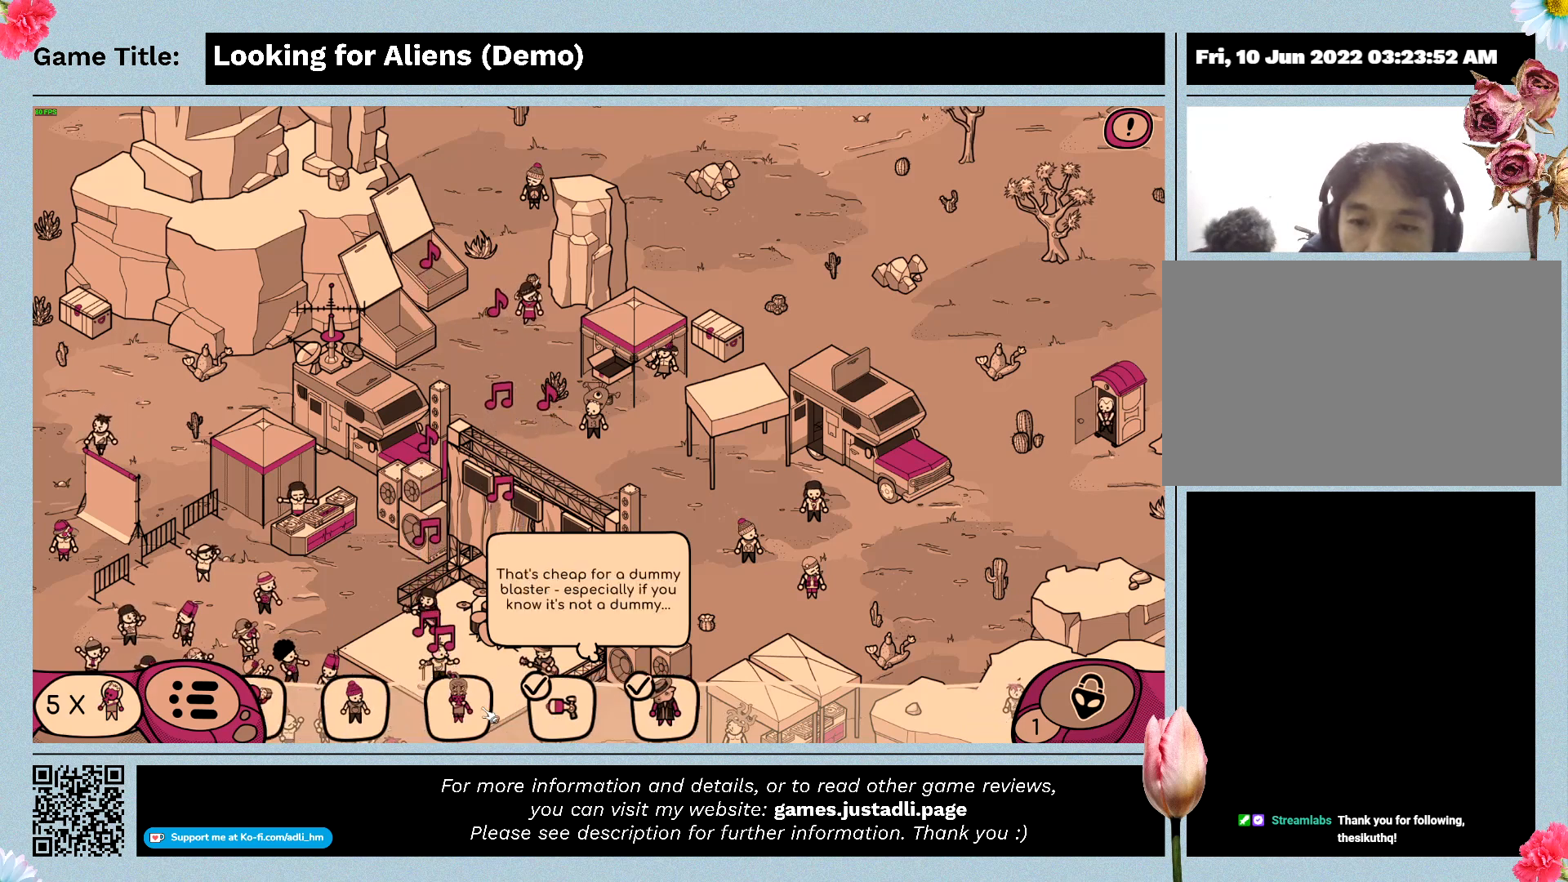
{"keys": [], "mouse": [], "events": []}
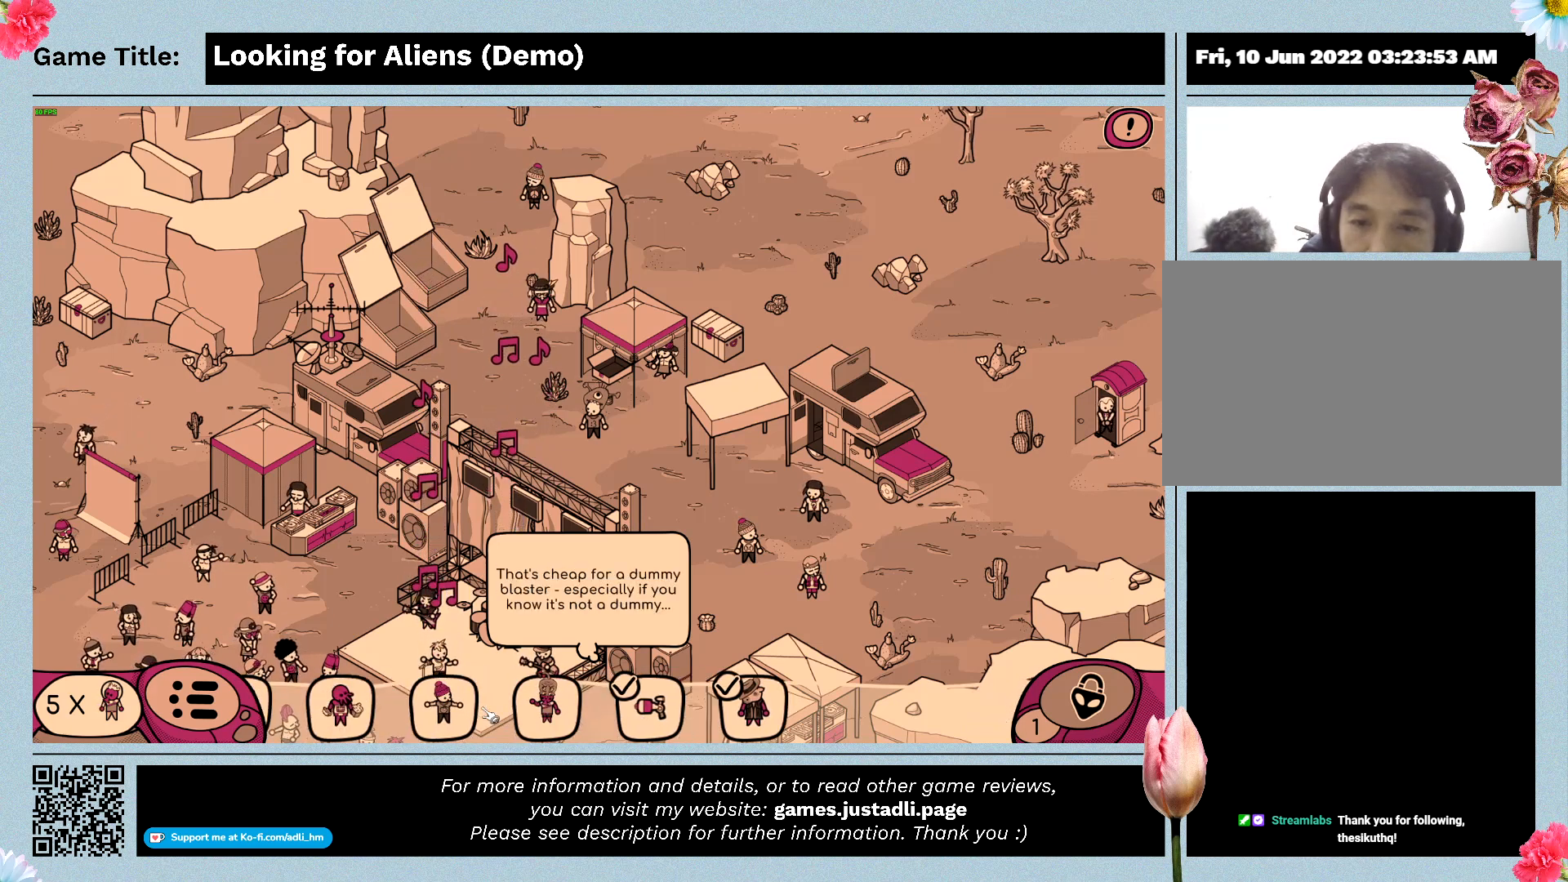
{"keys": [], "mouse": [], "events": []}
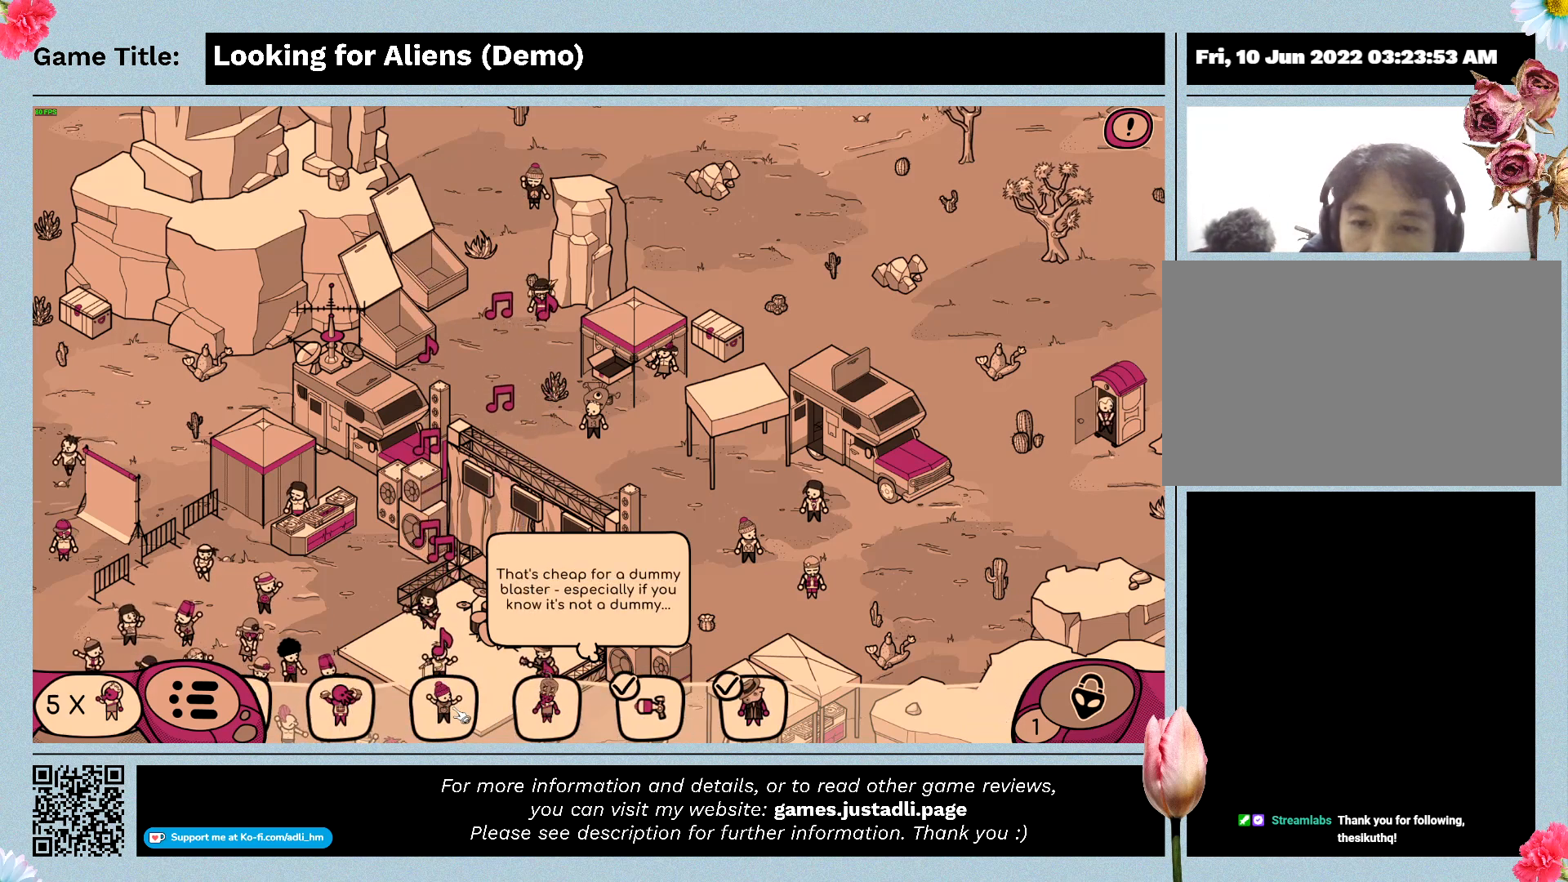
{"keys": [], "mouse": [], "events": [[33, "mouse_left", "down"], [300, "mouse_left", "up"]]}
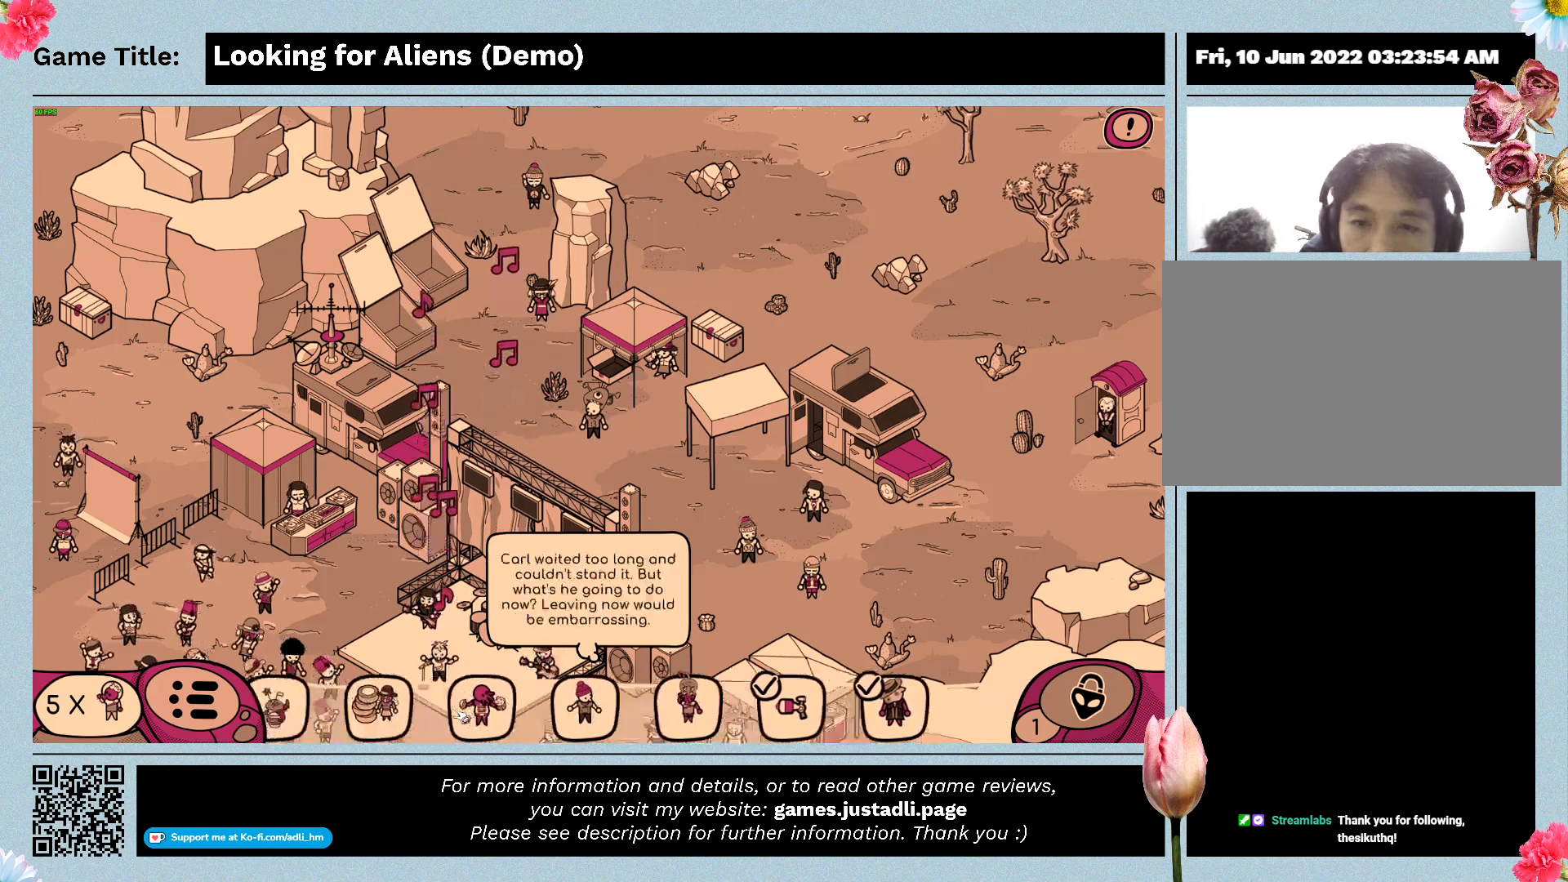
{"keys": [], "mouse": [], "events": []}
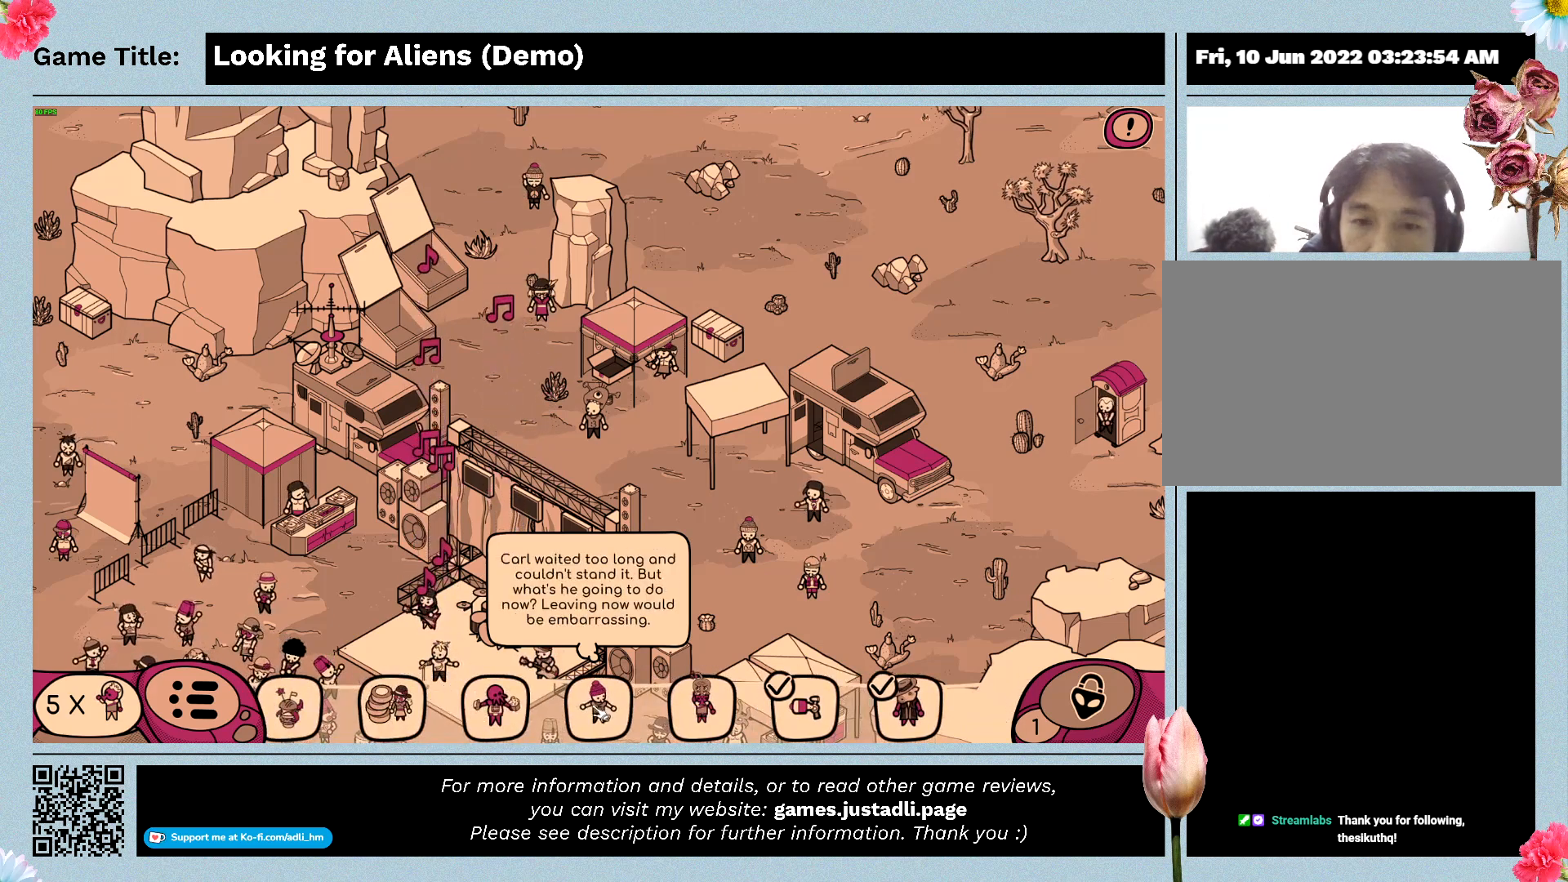
{"keys": [], "mouse": [], "events": []}
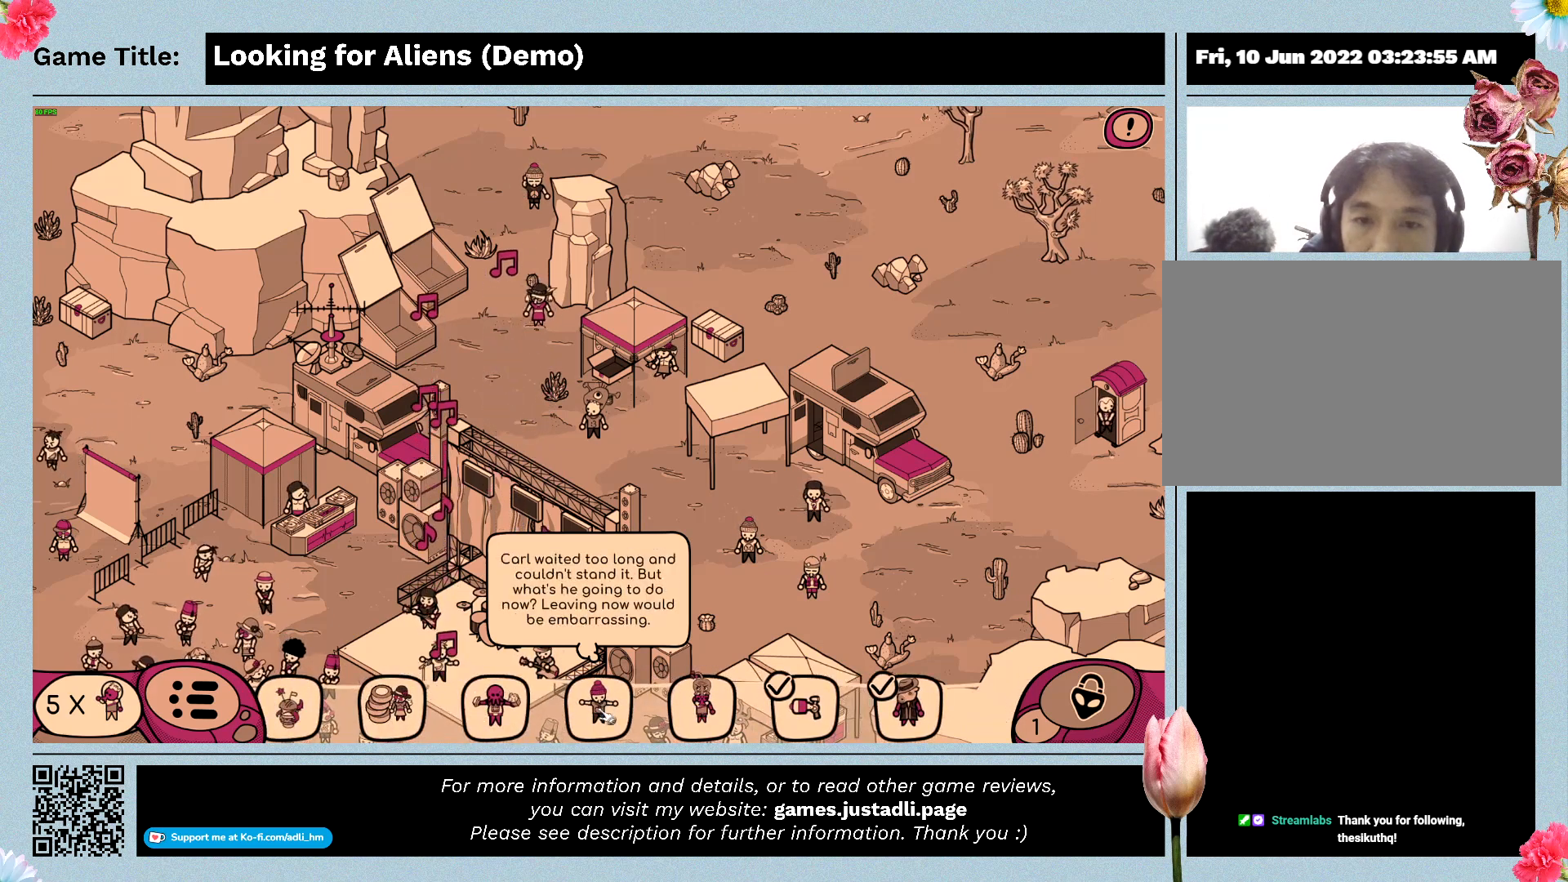
{"keys": [], "mouse": [], "events": []}
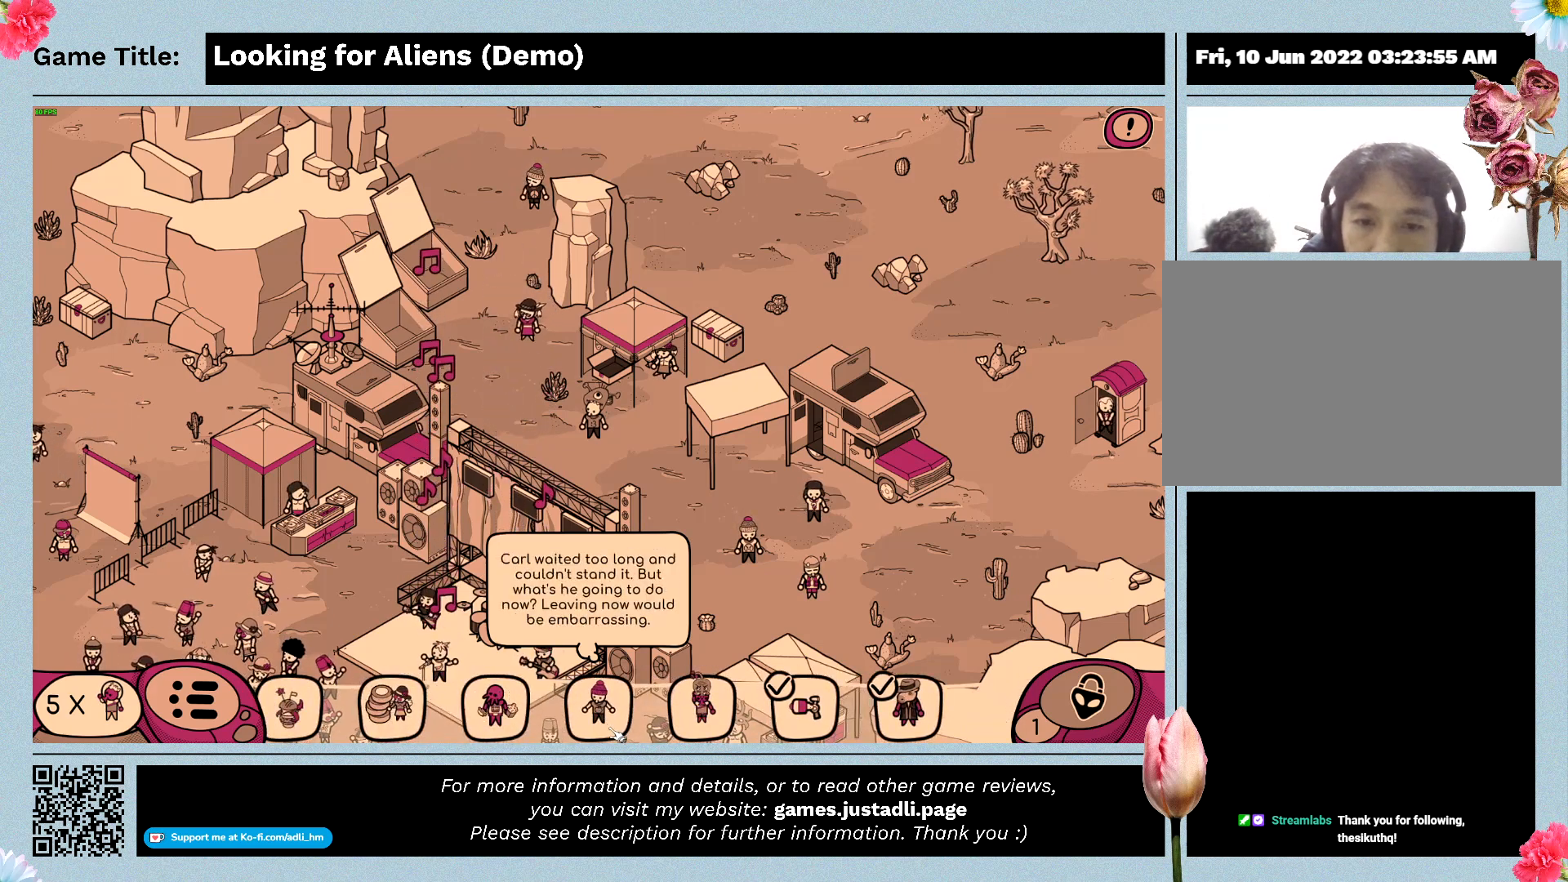
{"keys": [], "mouse": [], "events": []}
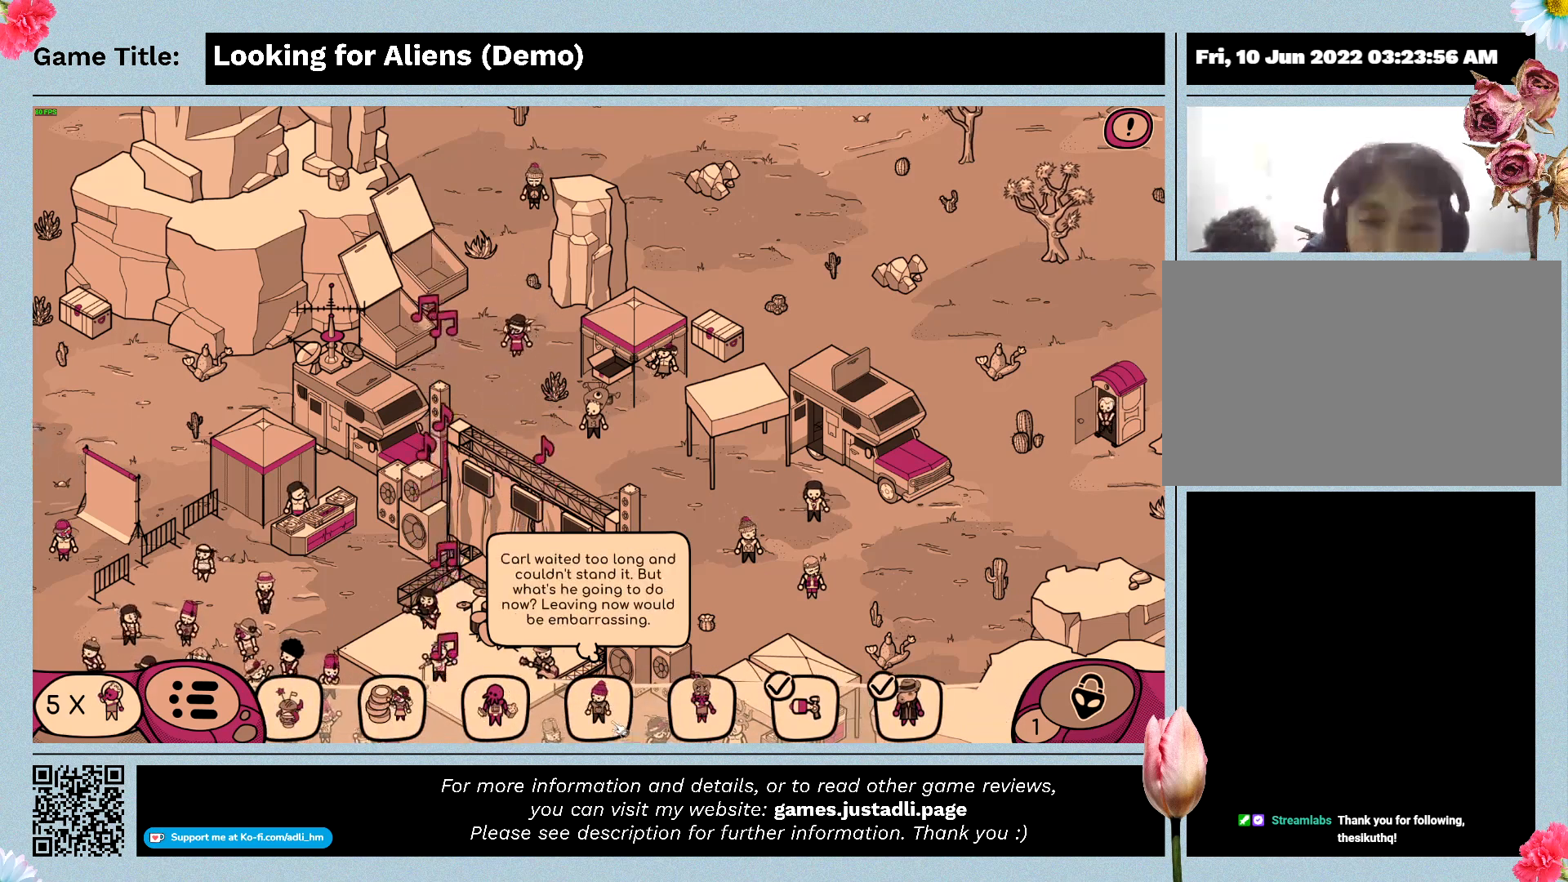
{"keys": [], "mouse": [], "events": []}
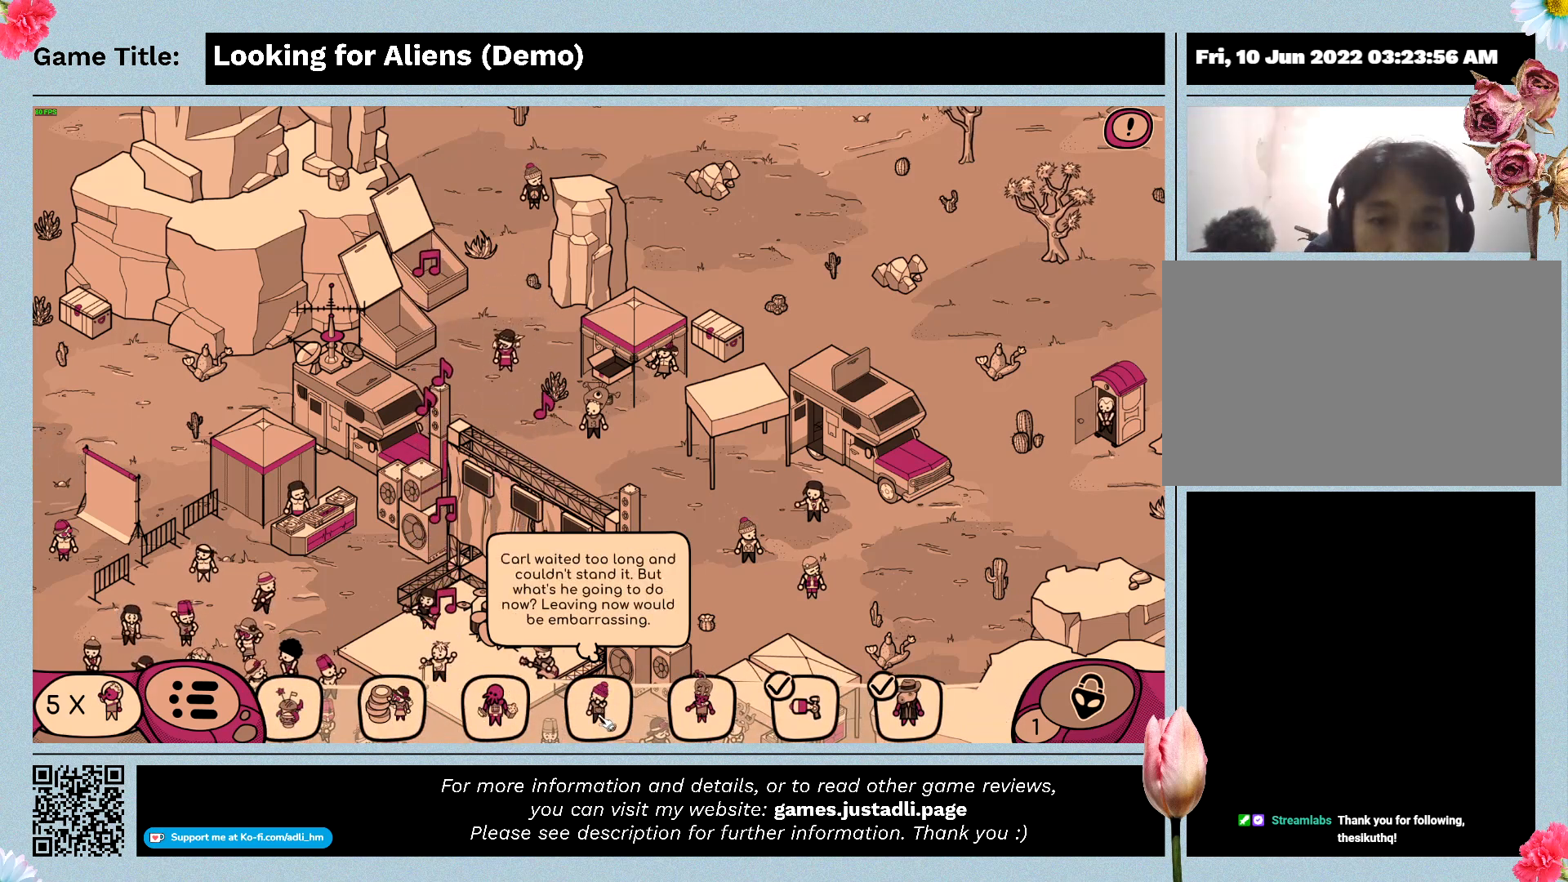
{"keys": [], "mouse": [], "events": []}
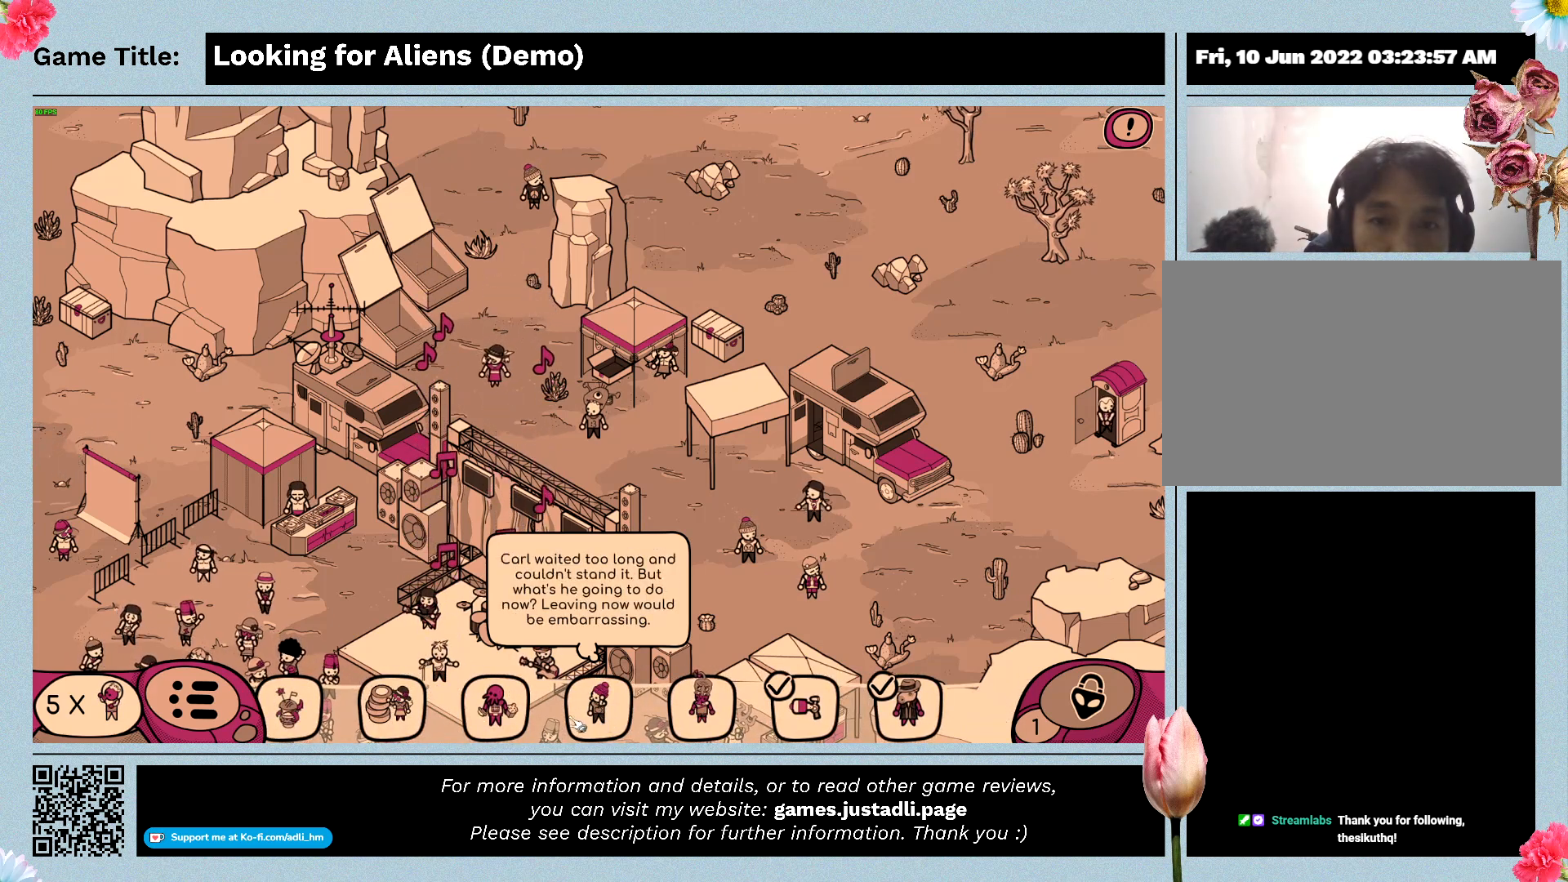
{"keys": [], "mouse": [], "events": []}
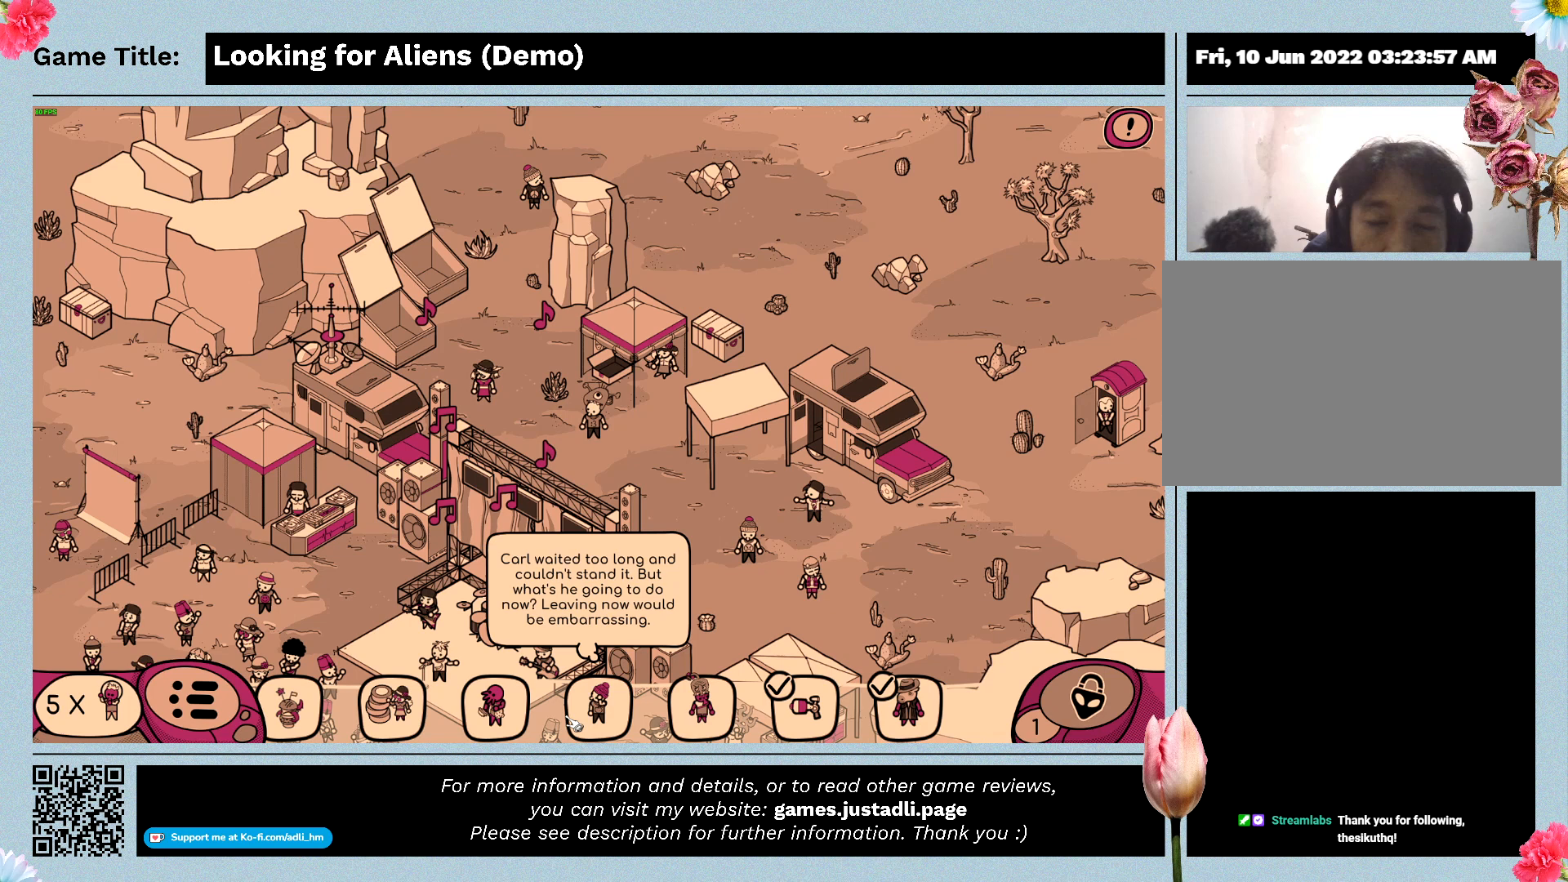
{"keys": [], "mouse": [], "events": []}
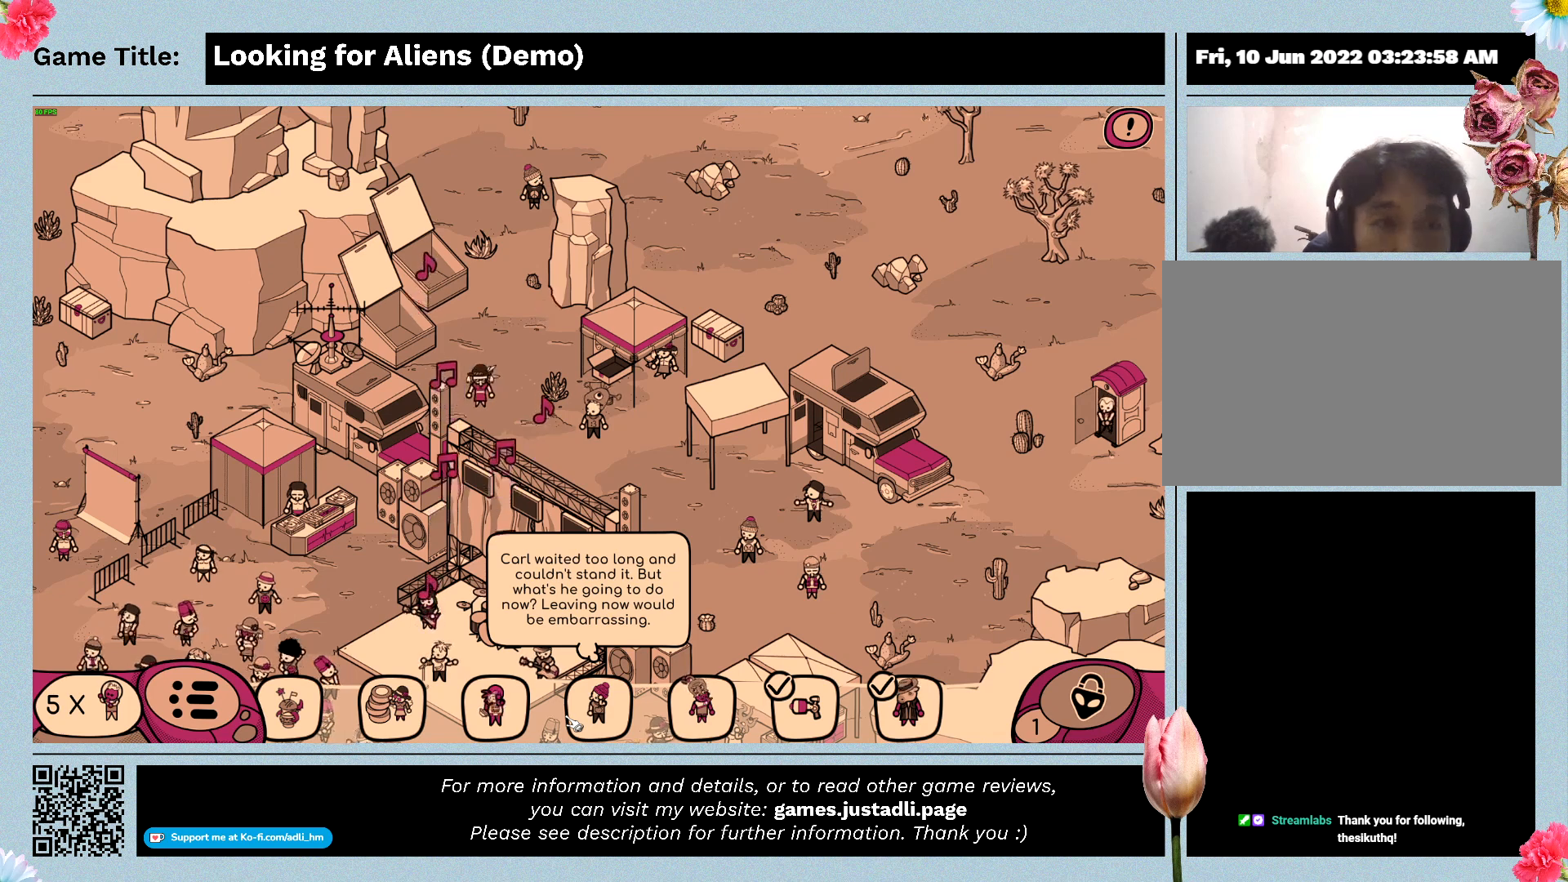
{"keys": [], "mouse": [], "events": []}
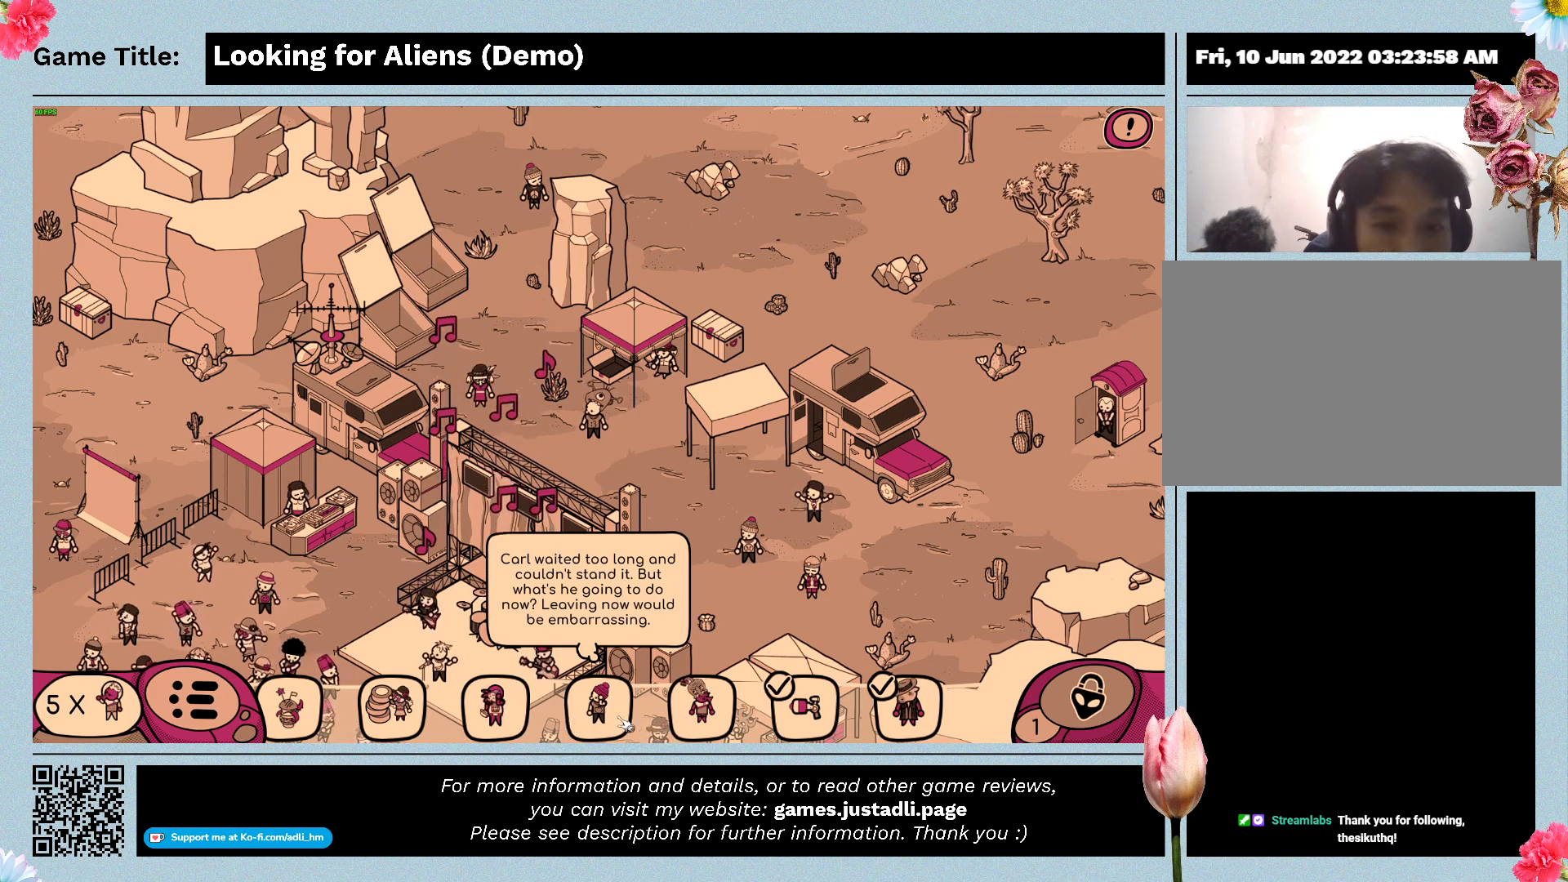
{"keys": [], "mouse": [], "events": []}
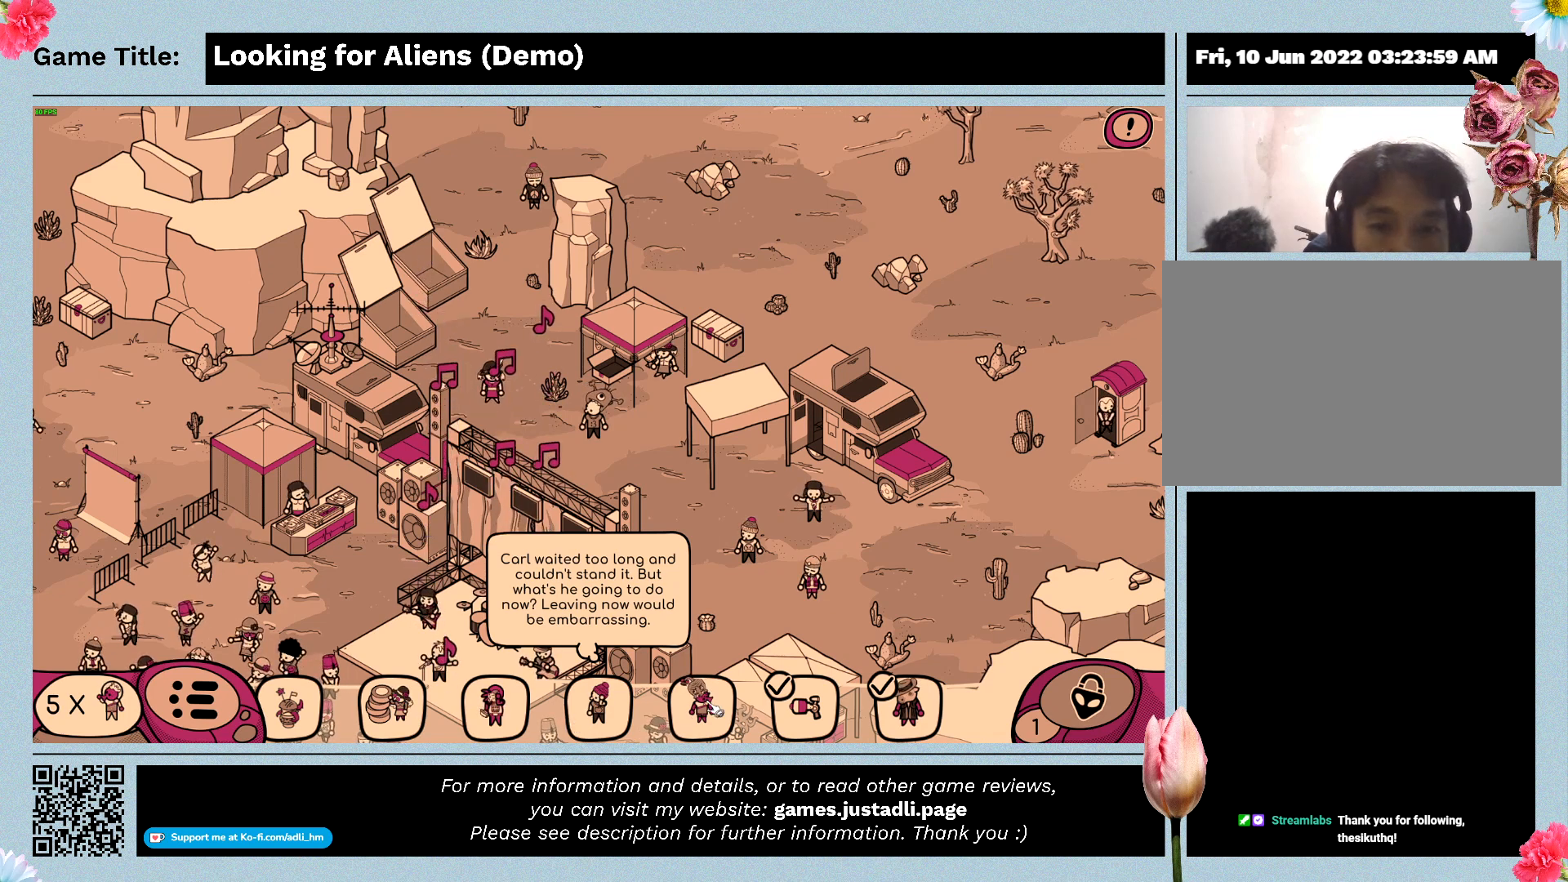
{"keys": [], "mouse": [], "events": [[33, "mouse_left", "down"], [300, "mouse_left", "up"]]}